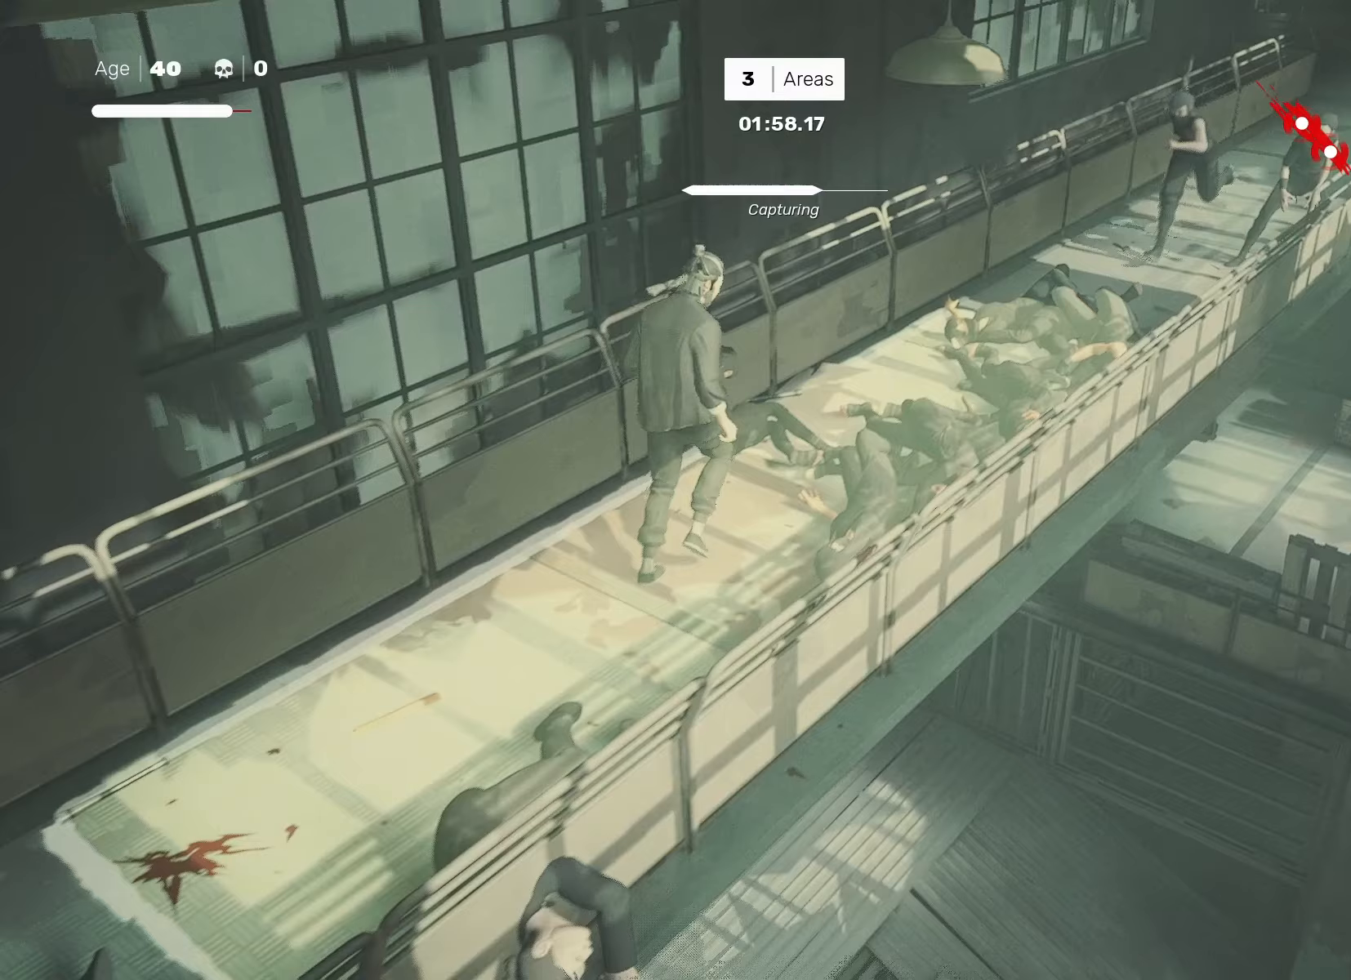
Gameplay with a controller (PlayStation layout); each line is a JSON object with the inputs held at the frame after it. "events" lists button and stick changes between this image and that frame as [ms after this image, input, new state], when the widget could be followed in between. Not read: R3.
{"buttons": ["TRIANGLE"], "left_stick": "up-right", "right_stick": "center", "events": [[417, "TRIANGLE", "down"]]}
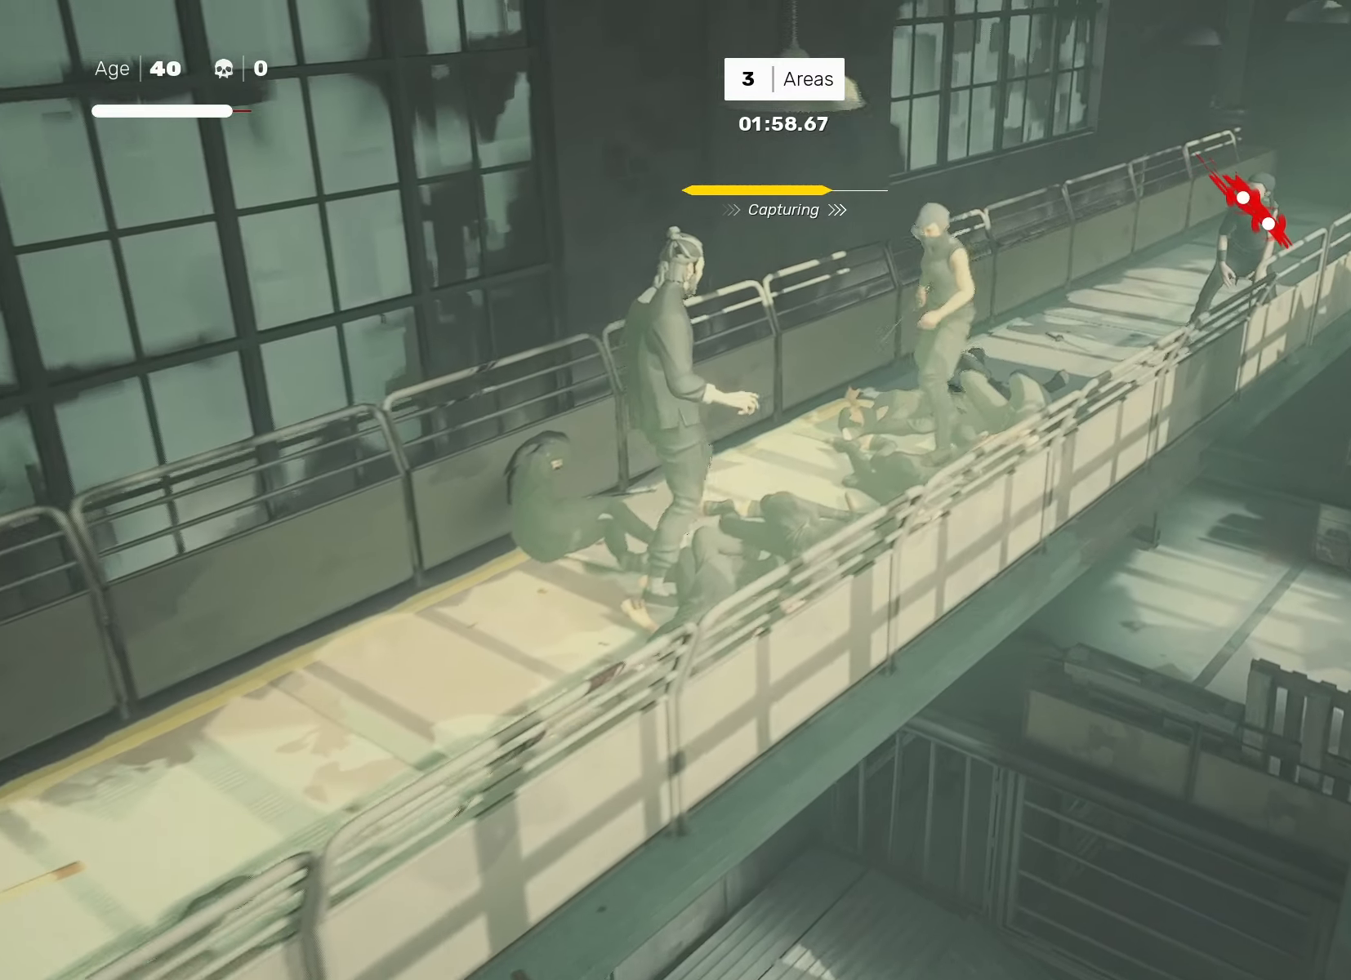
{"buttons": [], "left_stick": "center", "right_stick": "center", "events": [[17, "left_stick", "center"], [50, "TRIANGLE", "up"]]}
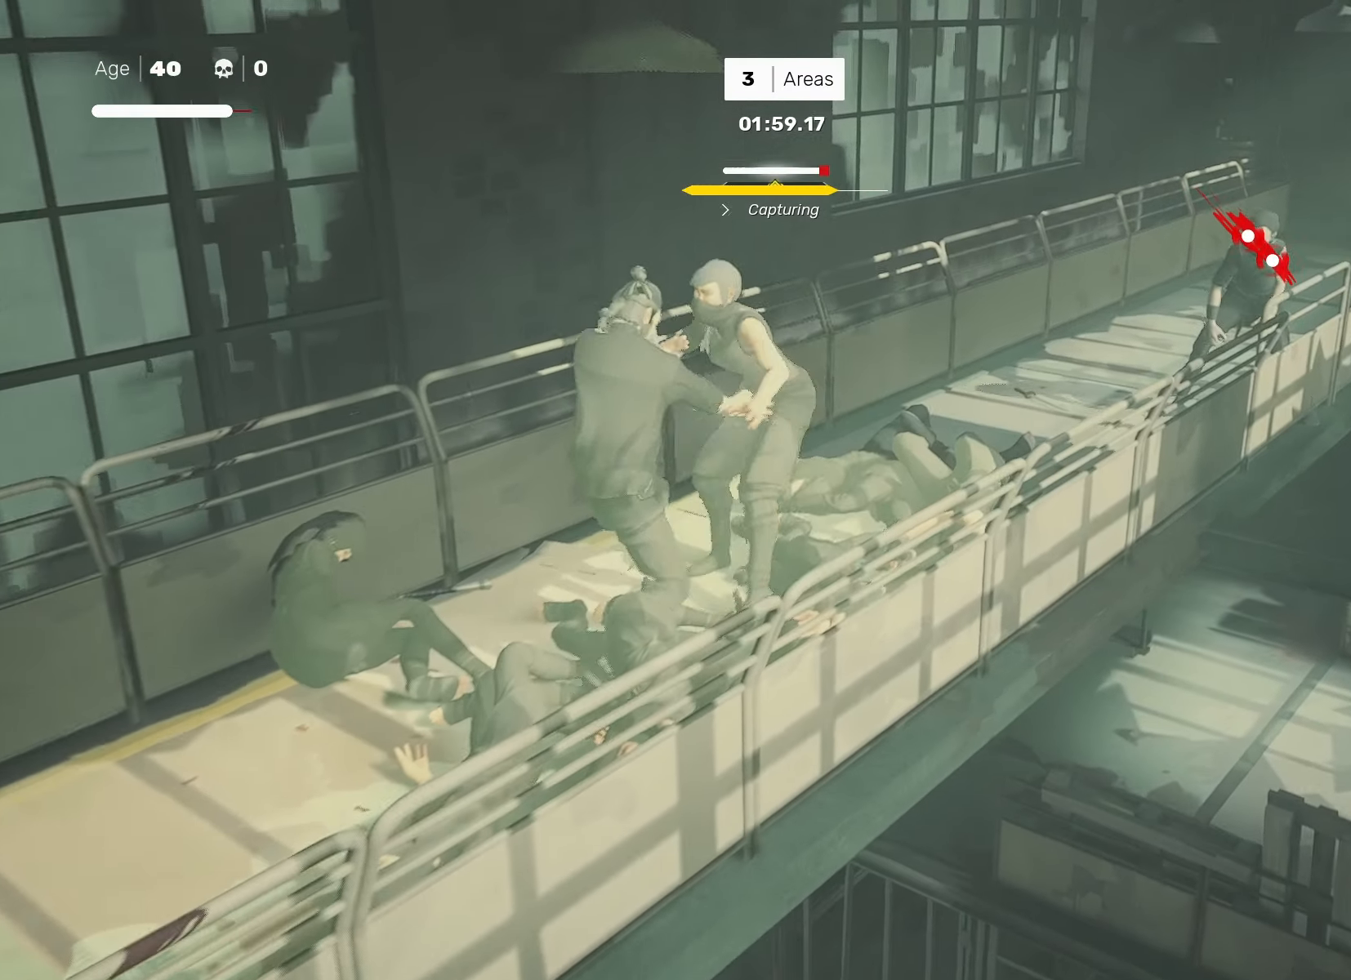
{"buttons": [], "left_stick": "center", "right_stick": "center", "events": [[233, "TRIANGLE", "down"], [283, "TRIANGLE", "up"]]}
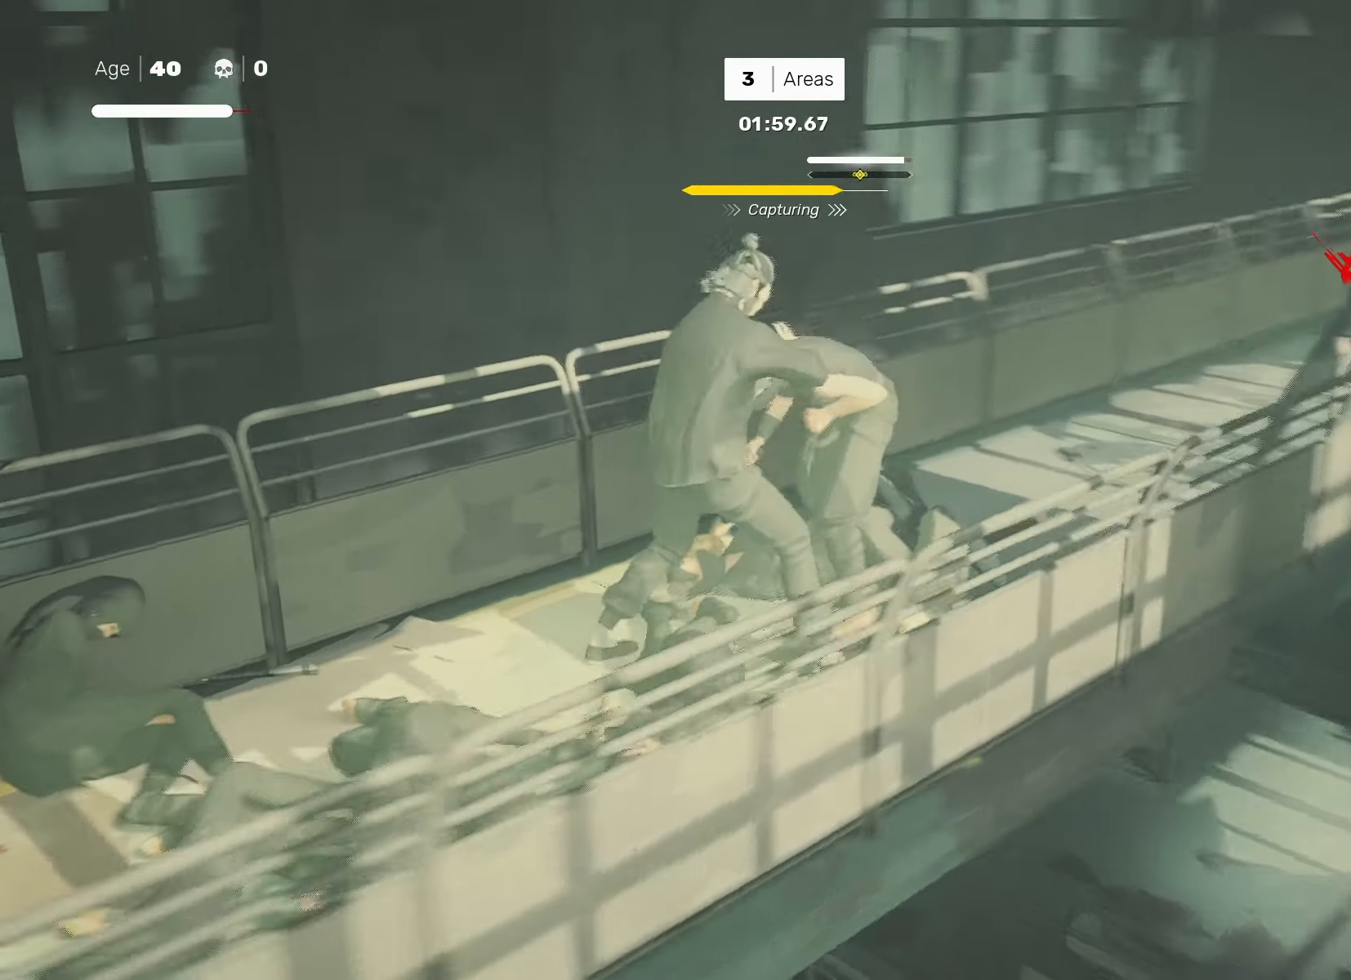
{"buttons": [], "left_stick": "center", "right_stick": "center", "events": [[83, "right_stick", "left"], [217, "right_stick", "center"]]}
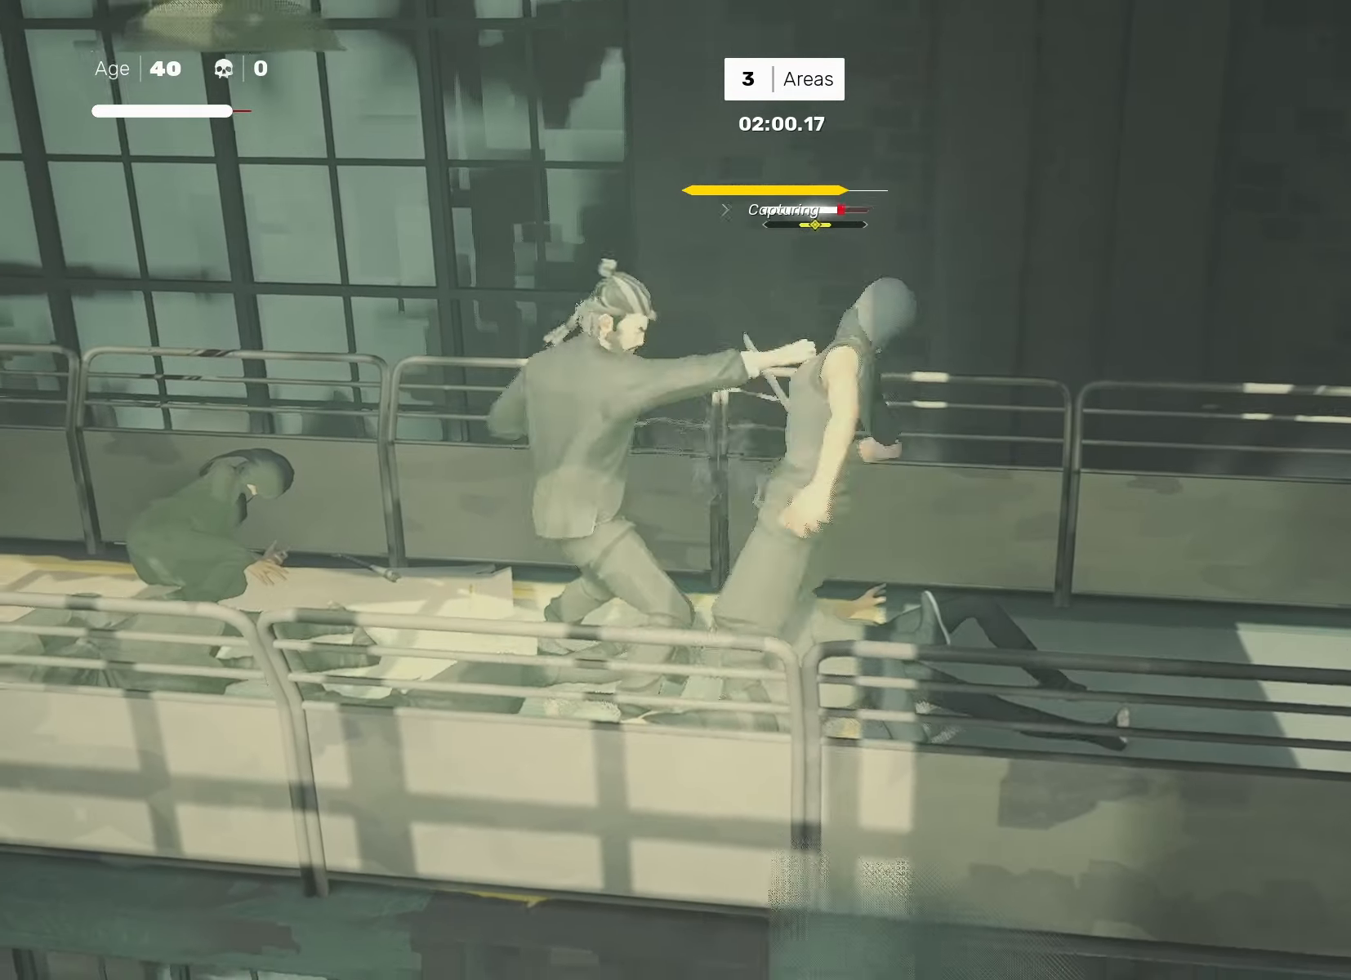
{"buttons": [], "left_stick": "center", "right_stick": "center", "events": [[417, "left_stick", "left"], [500, "left_stick", "center"]]}
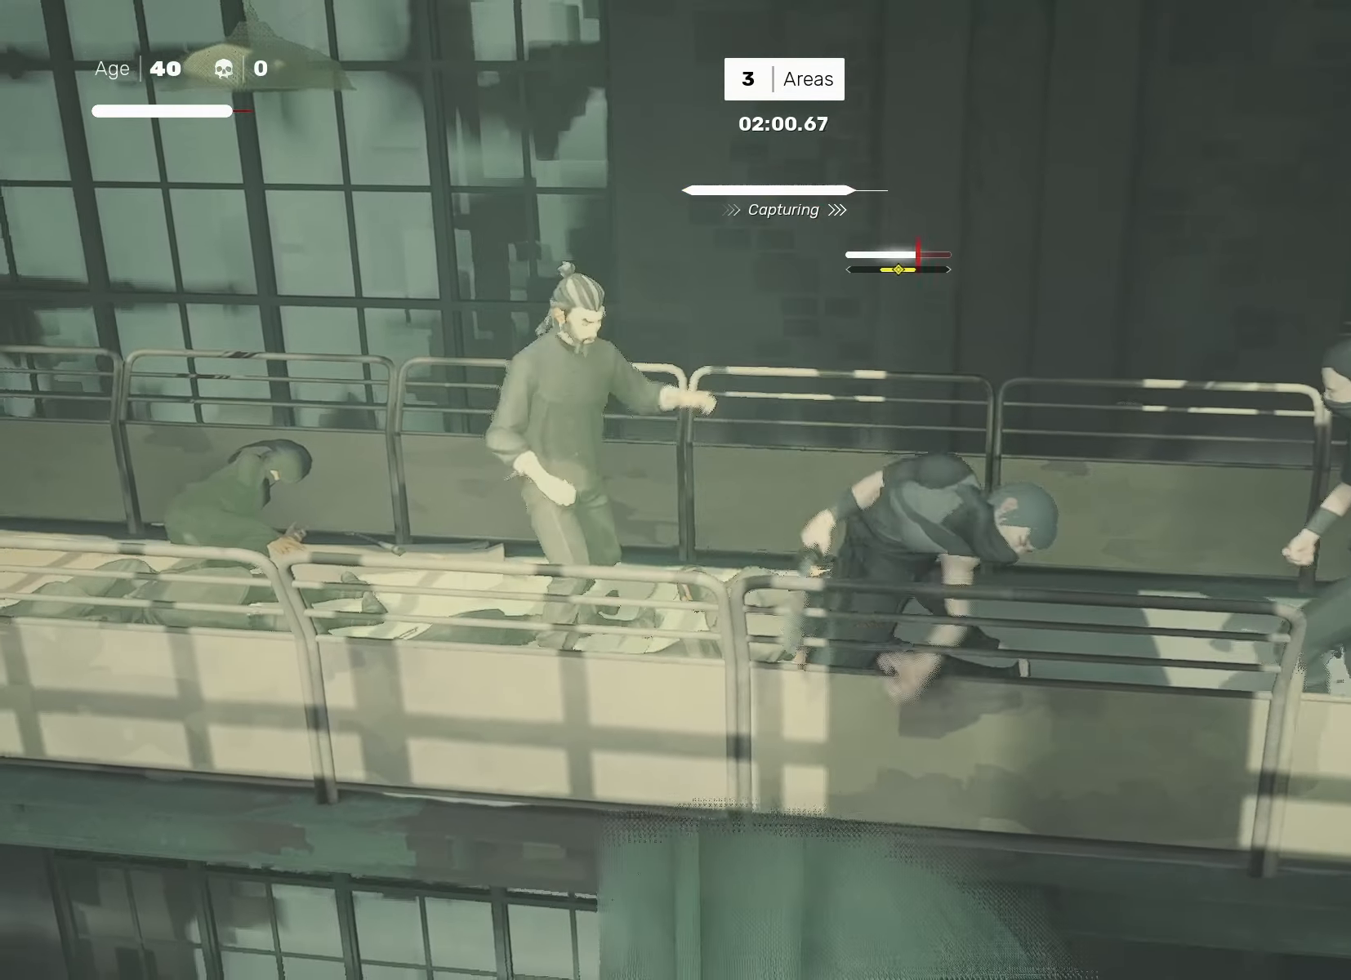
{"buttons": ["R1"], "left_stick": "down-right", "right_stick": "center", "events": [[17, "left_stick", "down-right"], [50, "SQUARE", "down"], [133, "SQUARE", "up"], [133, "left_stick", "center"], [450, "left_stick", "down-right"], [467, "R1", "down"]]}
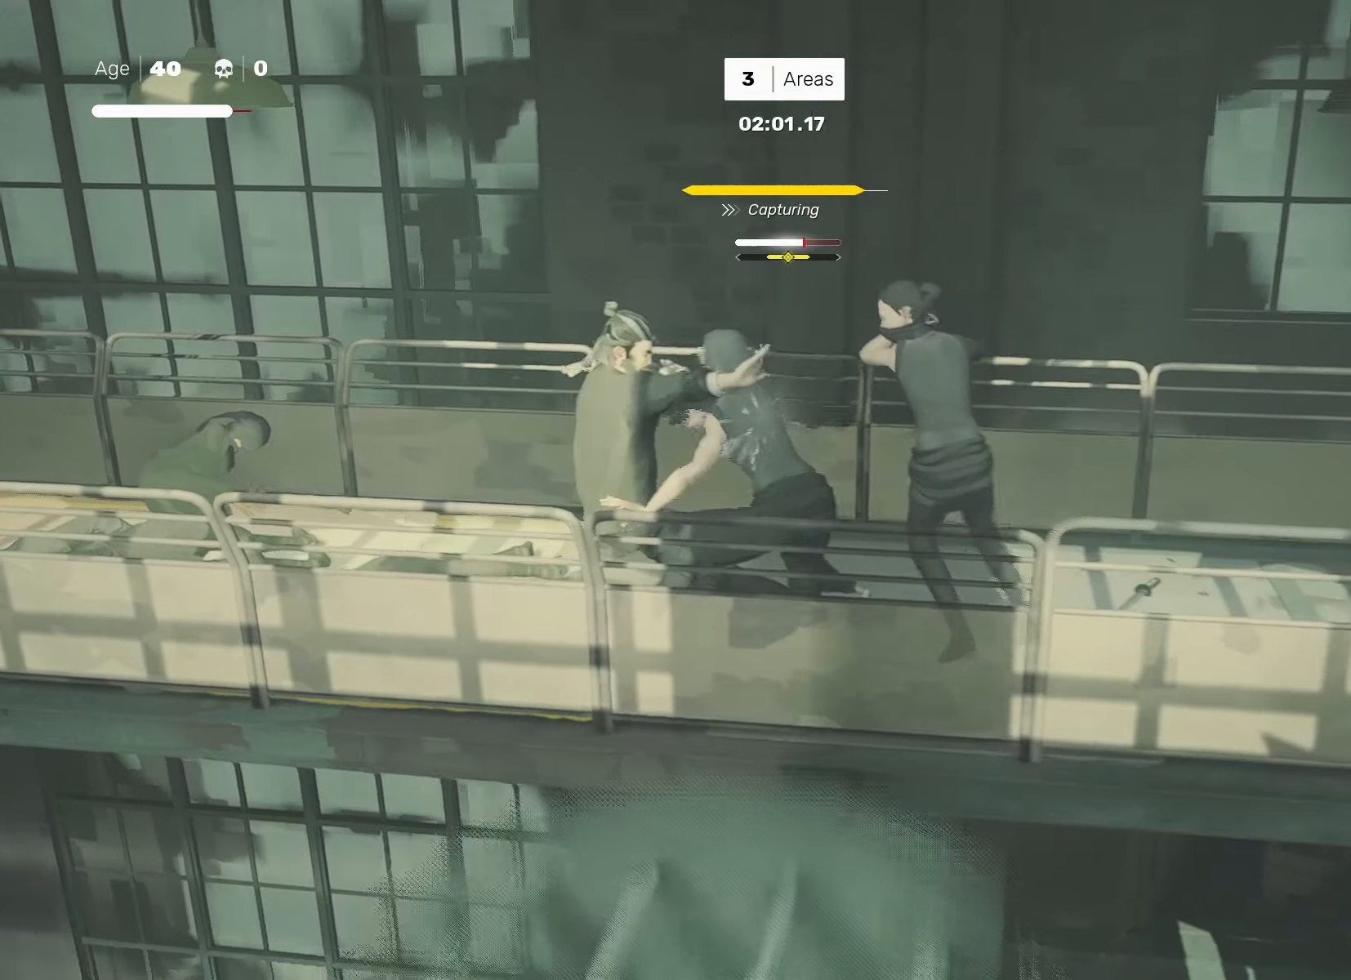
{"buttons": ["SQUARE"], "left_stick": "down-right", "right_stick": "center", "events": [[17, "left_stick", "center"], [50, "R1", "up"], [133, "left_stick", "right"], [200, "left_stick", "center"], [300, "left_stick", "down-right"], [383, "left_stick", "center"], [467, "SQUARE", "down"], [467, "left_stick", "down-right"]]}
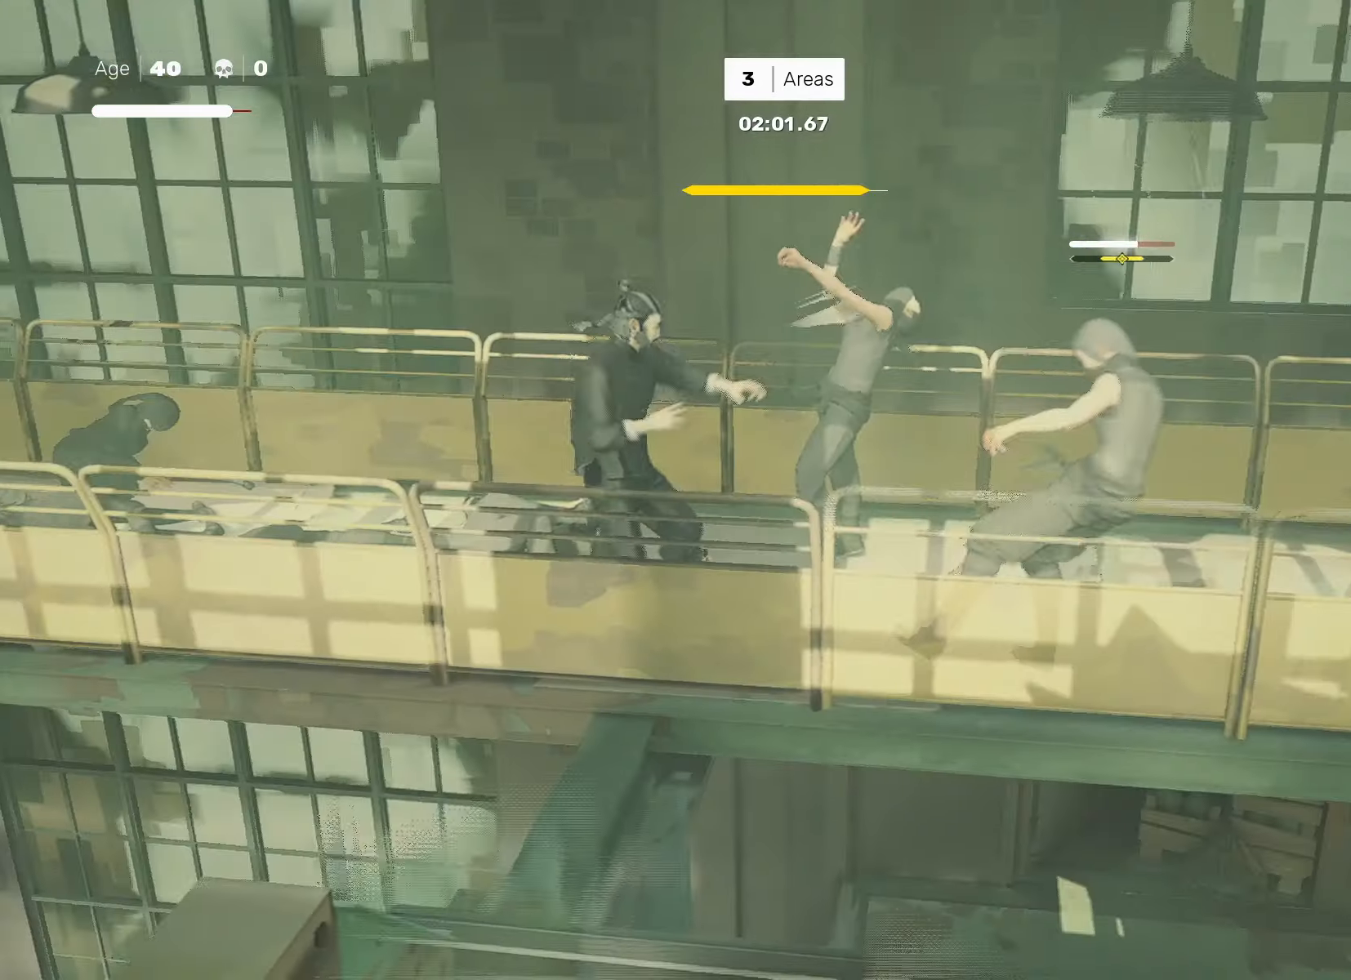
{"buttons": [], "left_stick": "center", "right_stick": "center", "events": [[33, "SQUARE", "up"], [33, "left_stick", "center"], [383, "TRIANGLE", "down"], [450, "TRIANGLE", "up"]]}
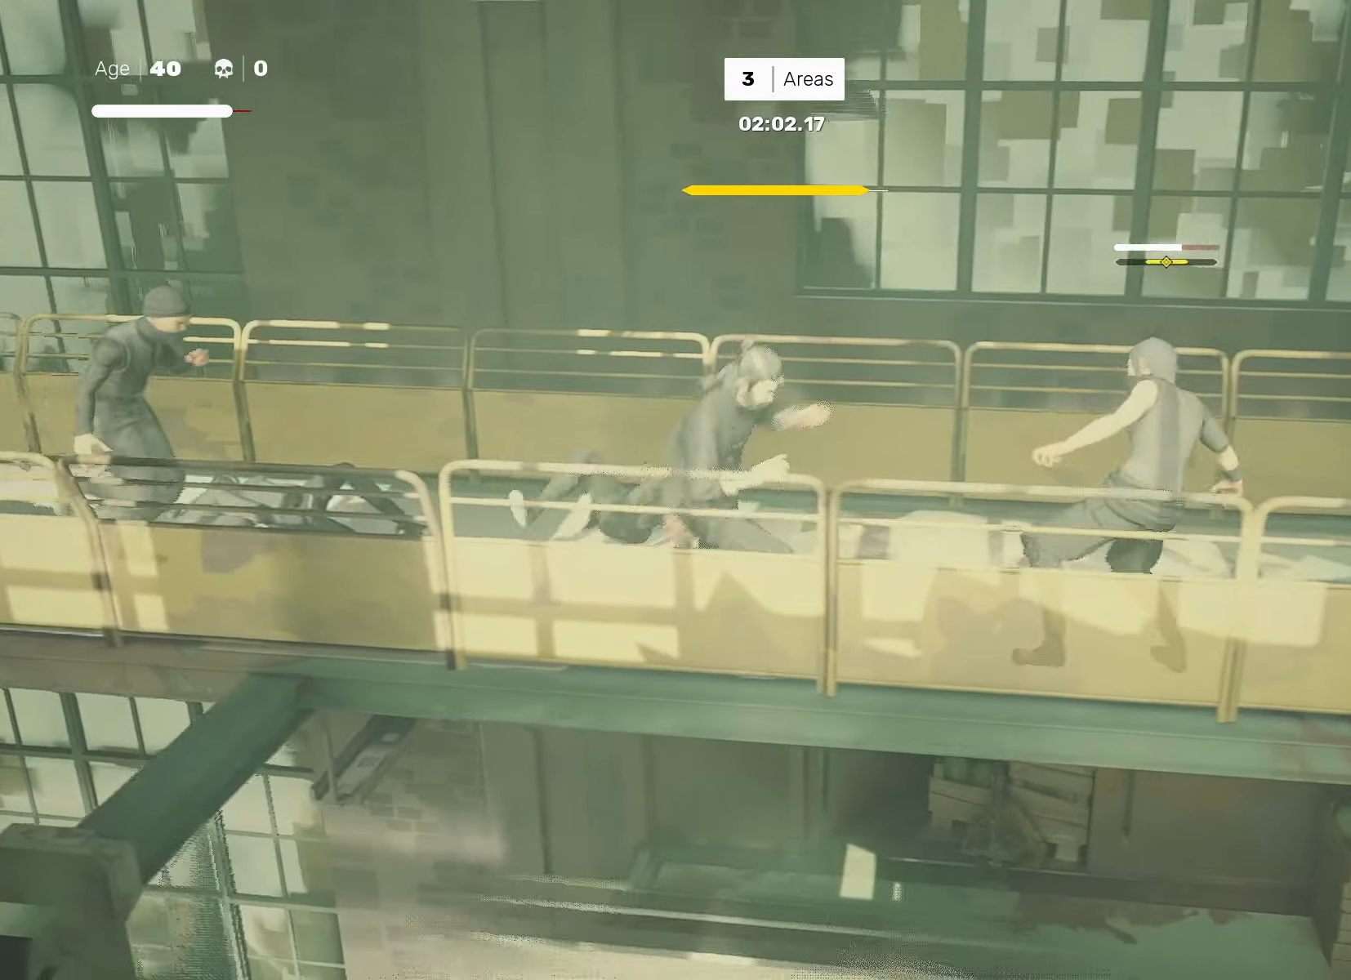
{"buttons": ["R2"], "left_stick": "center", "right_stick": "center", "events": [[400, "left_stick", "up-left"], [433, "R2", "down"], [500, "left_stick", "center"]]}
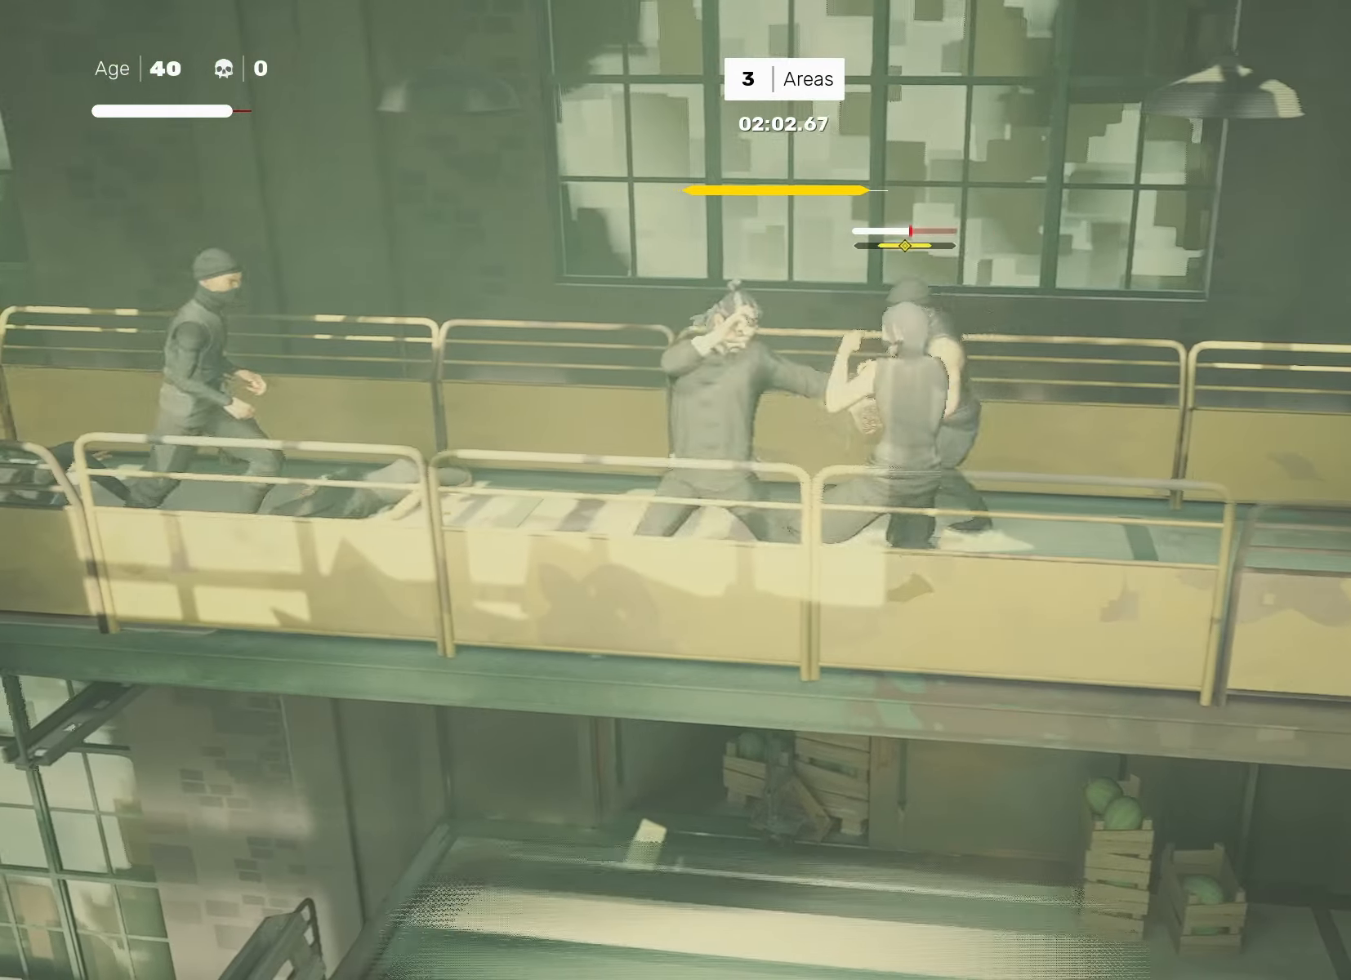
{"buttons": ["L1"], "left_stick": "center", "right_stick": "center", "events": [[33, "R2", "up"], [83, "left_stick", "right"], [217, "left_stick", "left"], [267, "SQUARE", "down"], [317, "SQUARE", "up"], [317, "left_stick", "center"], [417, "L1", "down"]]}
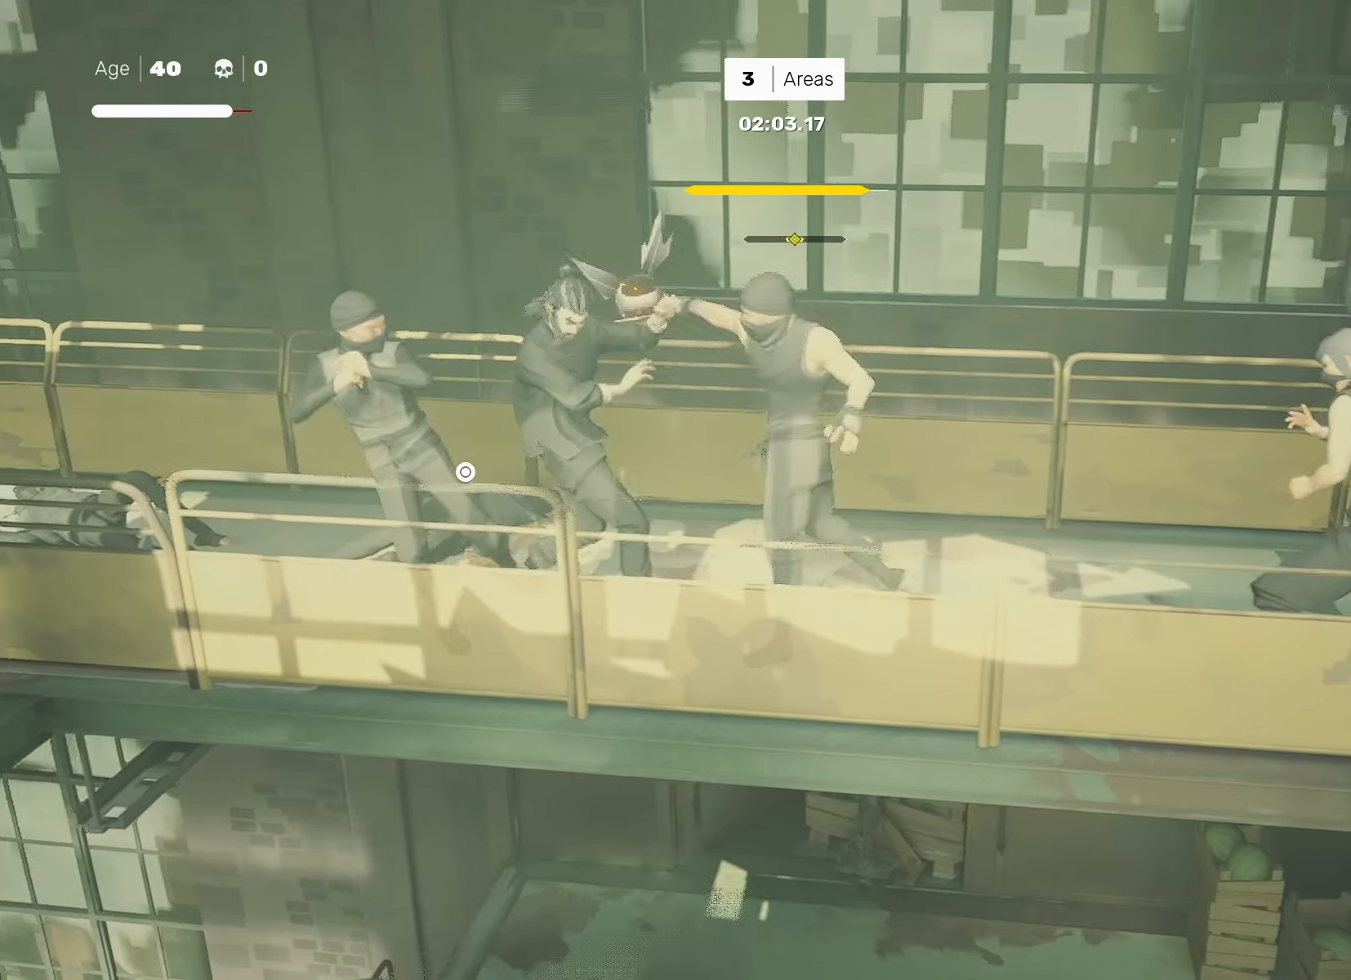
{"buttons": [], "left_stick": "center", "right_stick": "center", "events": [[17, "L1", "up"], [83, "L1", "down"], [117, "TRIANGLE", "down"], [150, "L1", "up"], [183, "TRIANGLE", "up"], [217, "L1", "down"], [317, "L1", "up"], [383, "L1", "down"], [483, "L1", "up"]]}
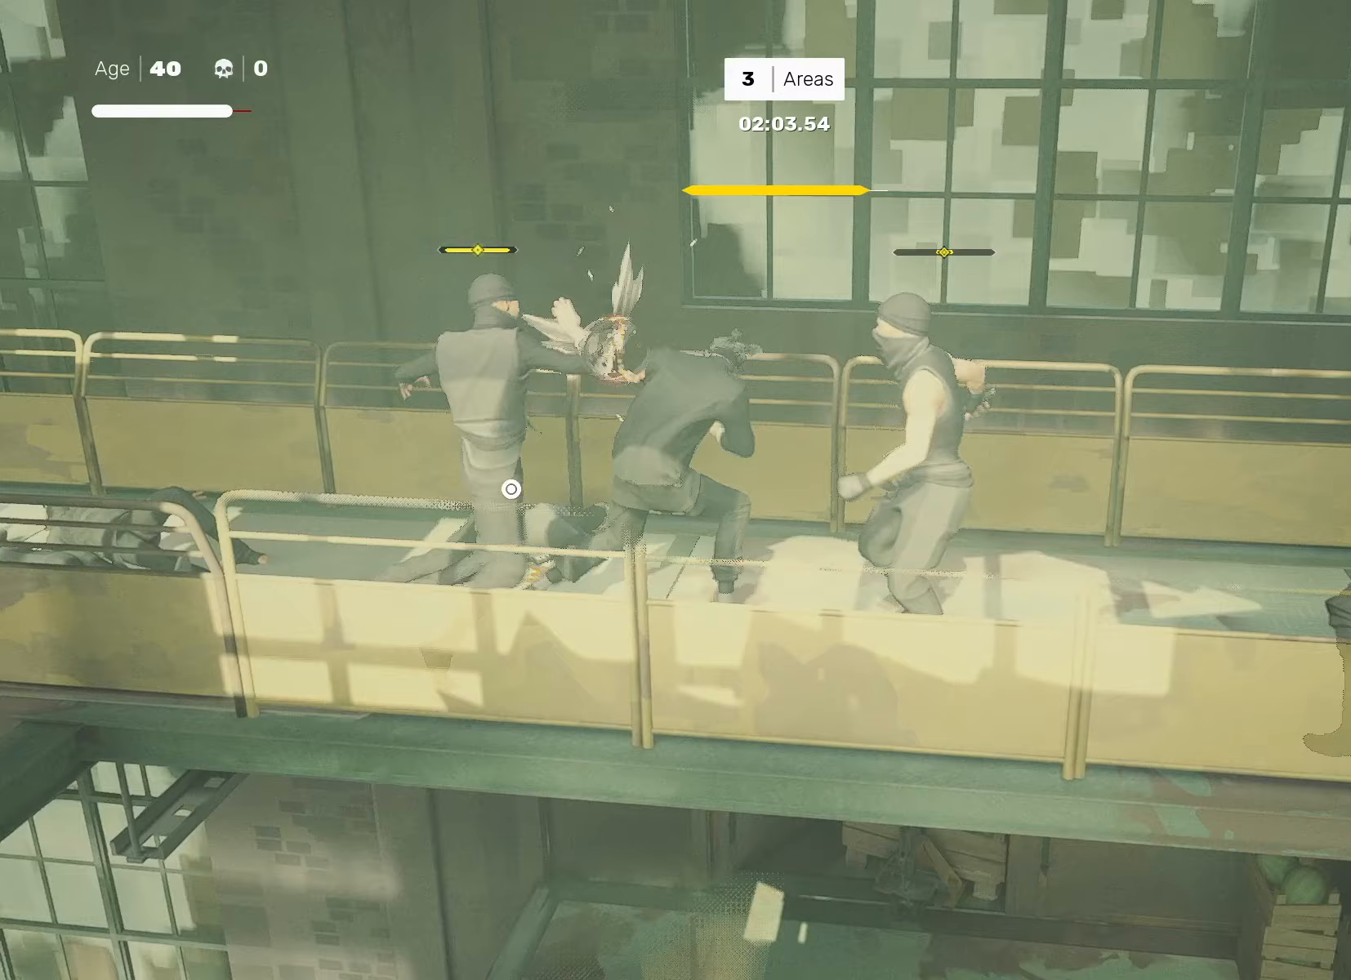
{"buttons": [], "left_stick": "center", "right_stick": "center", "events": [[333, "left_stick", "up-left"], [417, "SQUARE", "down"], [417, "left_stick", "right"], [483, "SQUARE", "up"], [483, "left_stick", "center"]]}
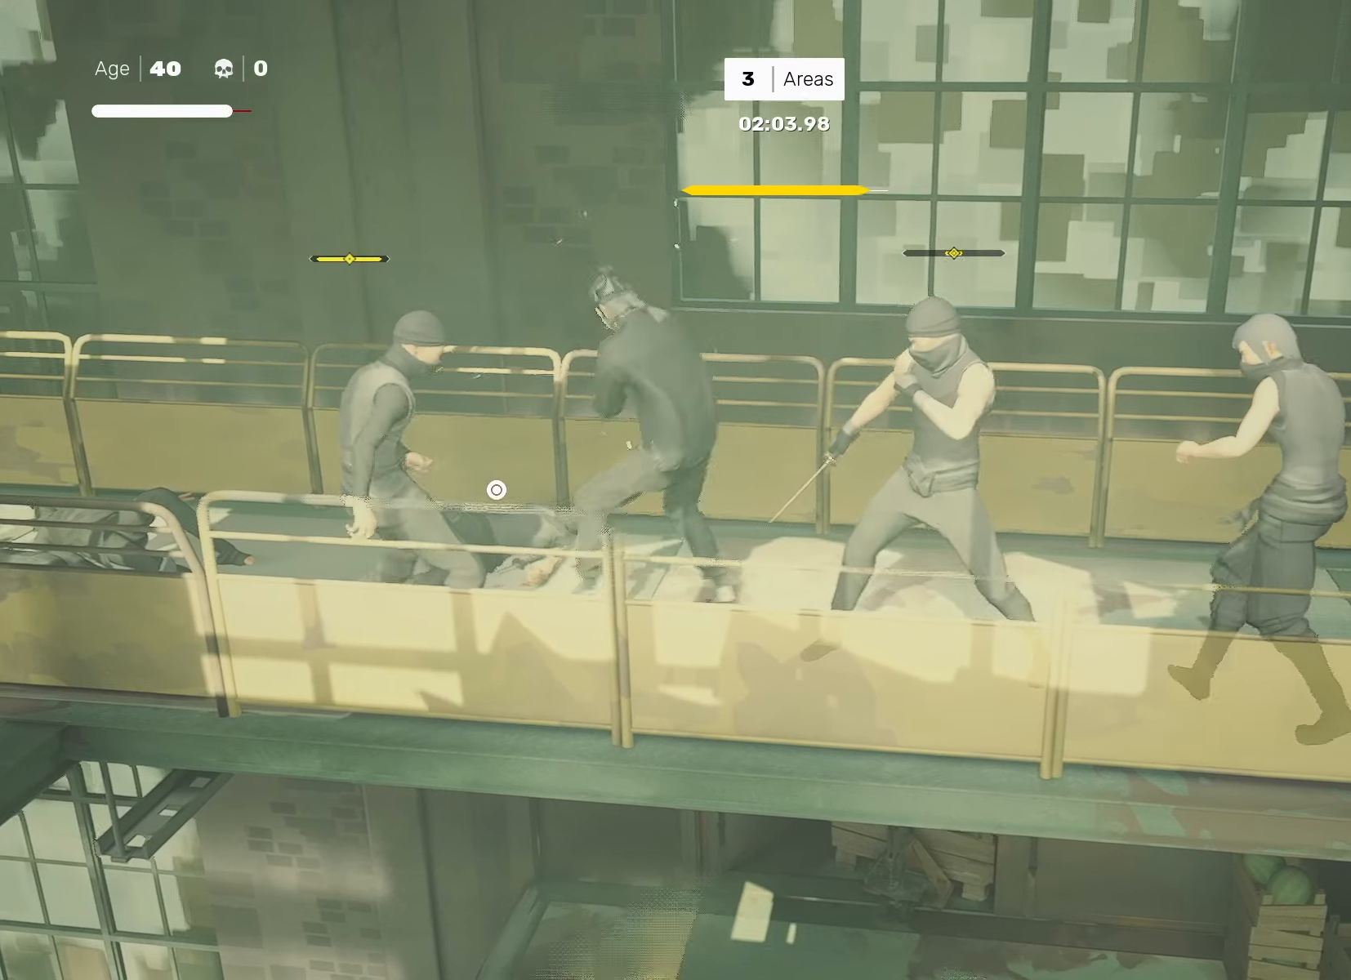
{"buttons": ["TRIANGLE"], "left_stick": "left", "right_stick": "center", "events": [[300, "left_stick", "right"], [433, "left_stick", "left"], [483, "TRIANGLE", "down"]]}
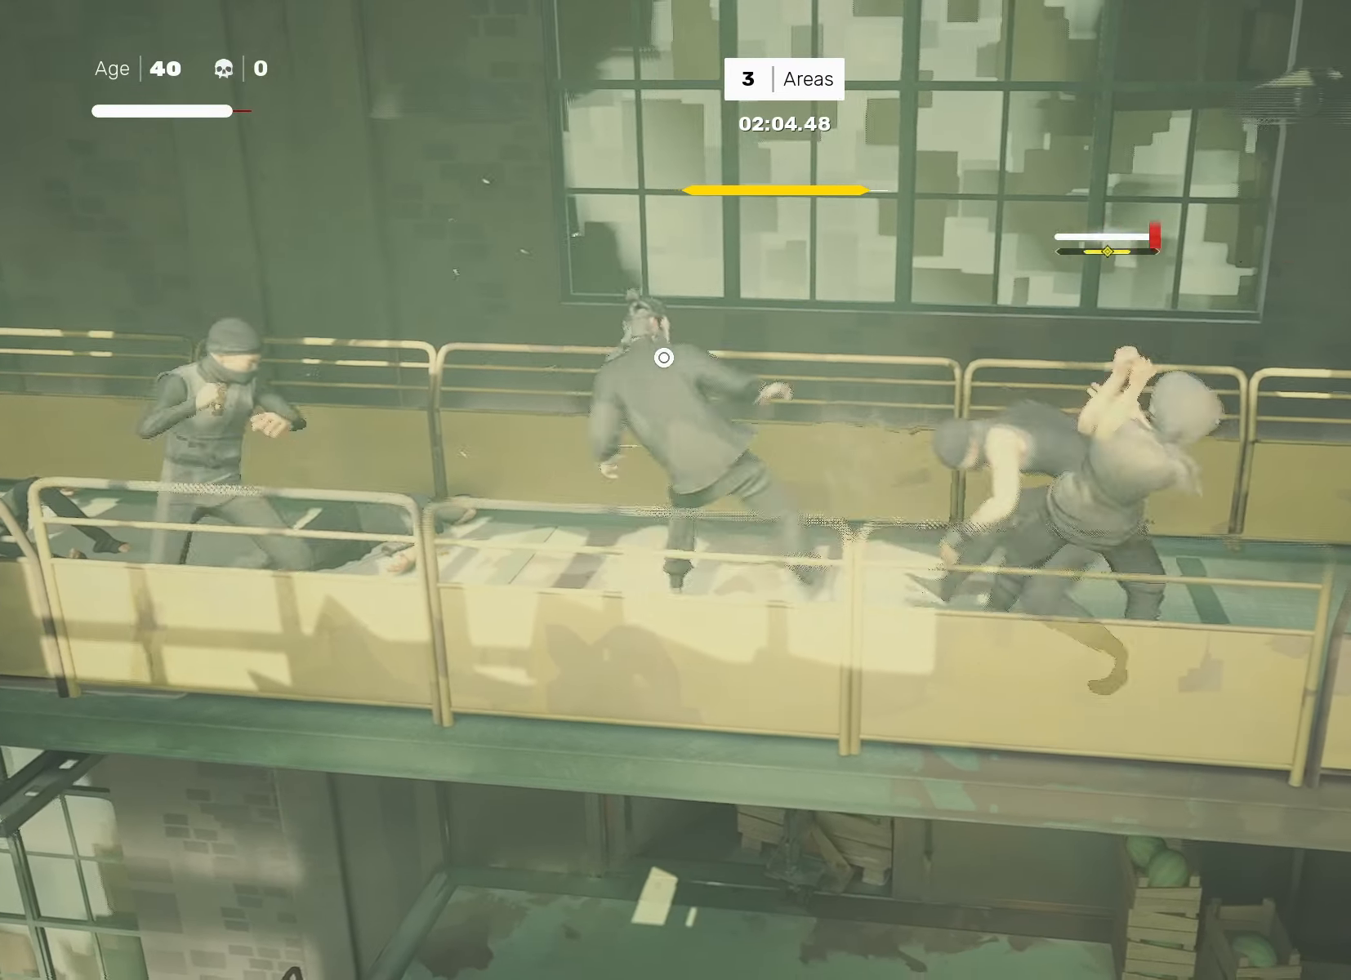
{"buttons": ["R2"], "left_stick": "up-left", "right_stick": "left", "events": [[67, "TRIANGLE", "up"], [67, "left_stick", "center"], [400, "left_stick", "up-left"], [433, "R2", "down"], [467, "right_stick", "left"]]}
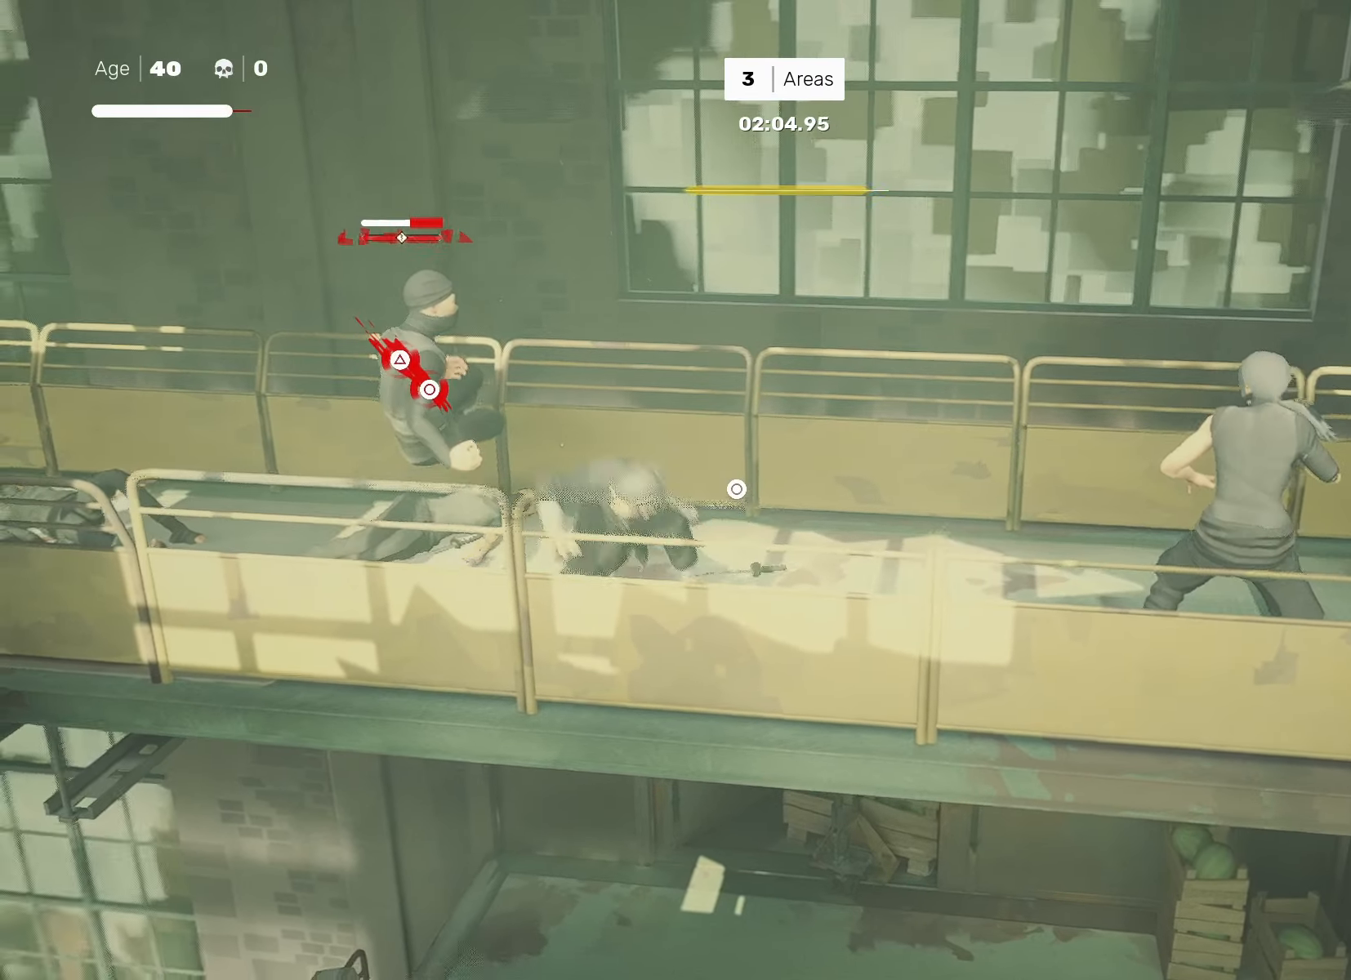
{"buttons": [], "left_stick": "center", "right_stick": "center", "events": [[83, "R2", "up"], [83, "left_stick", "center"], [317, "right_stick", "center"]]}
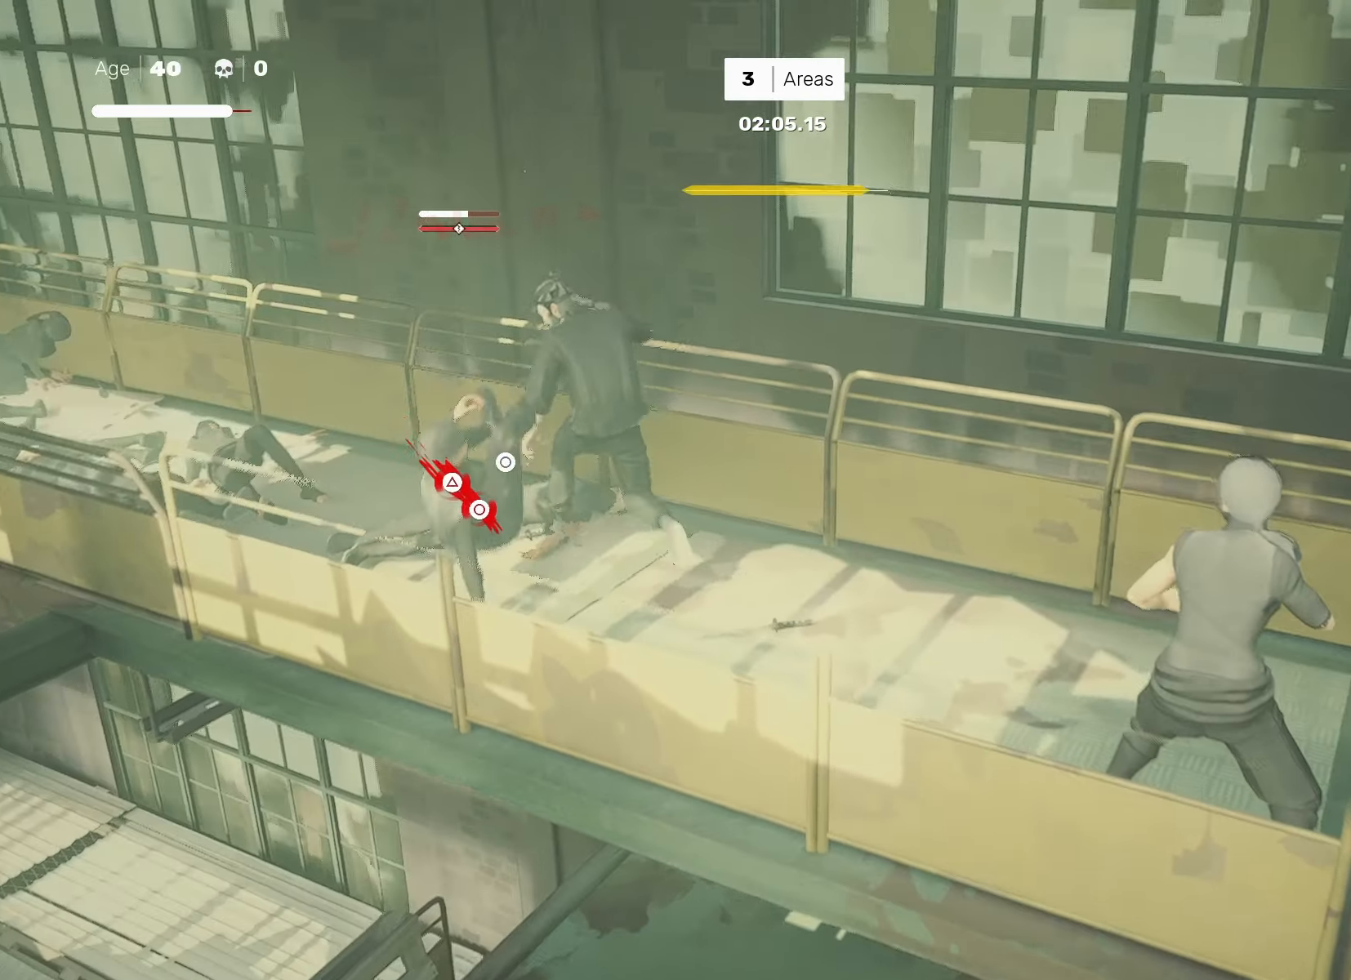
{"buttons": [], "left_stick": "up-left", "right_stick": "center", "events": [[100, "left_stick", "up-left"], [100, "right_stick", "left"], [217, "right_stick", "center"]]}
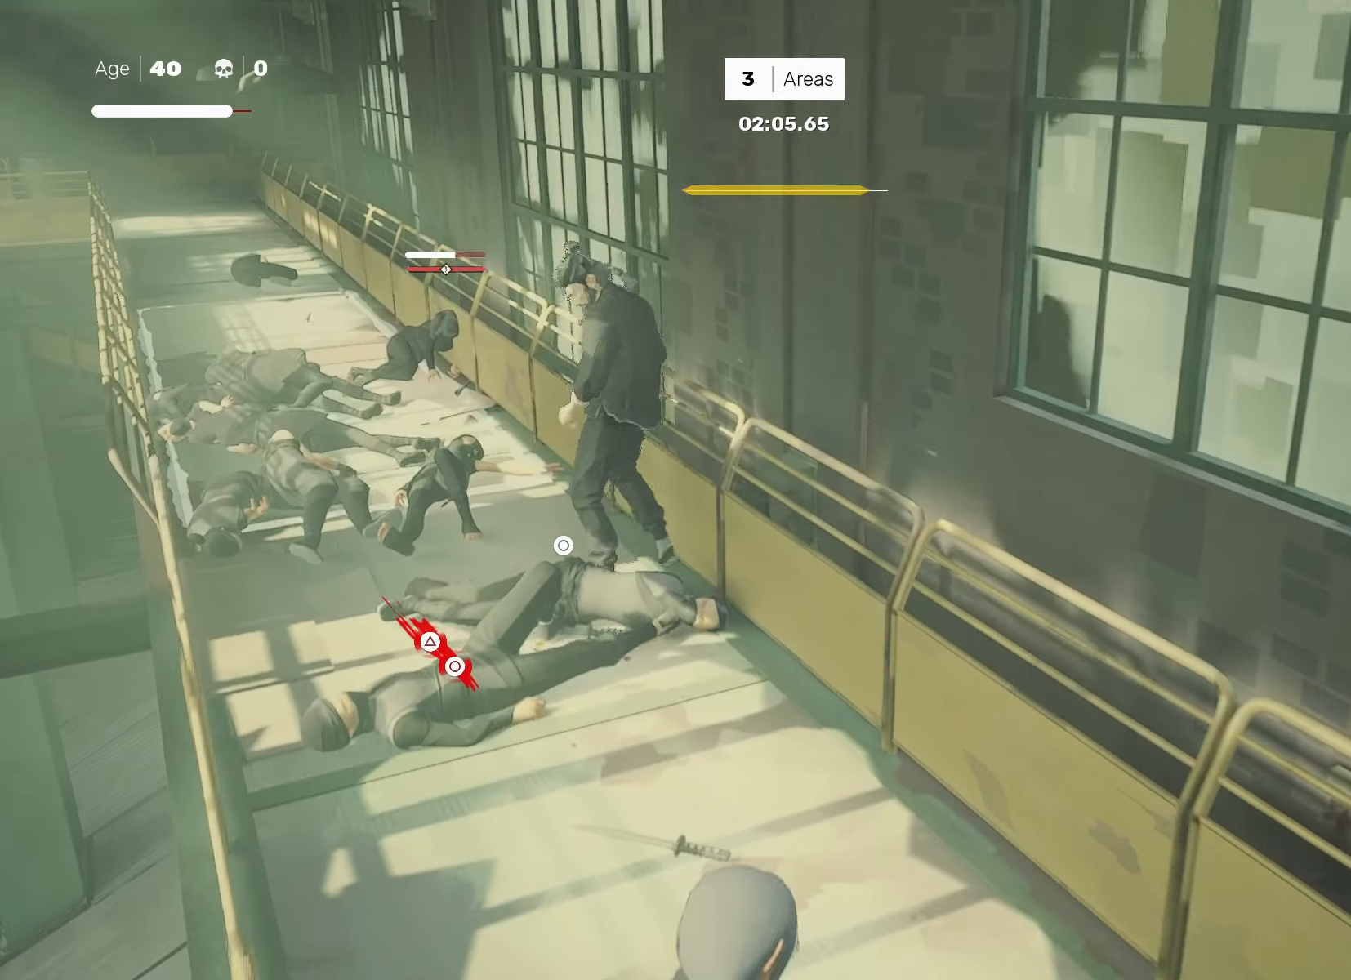
{"buttons": [], "left_stick": "up-left", "right_stick": "center", "events": []}
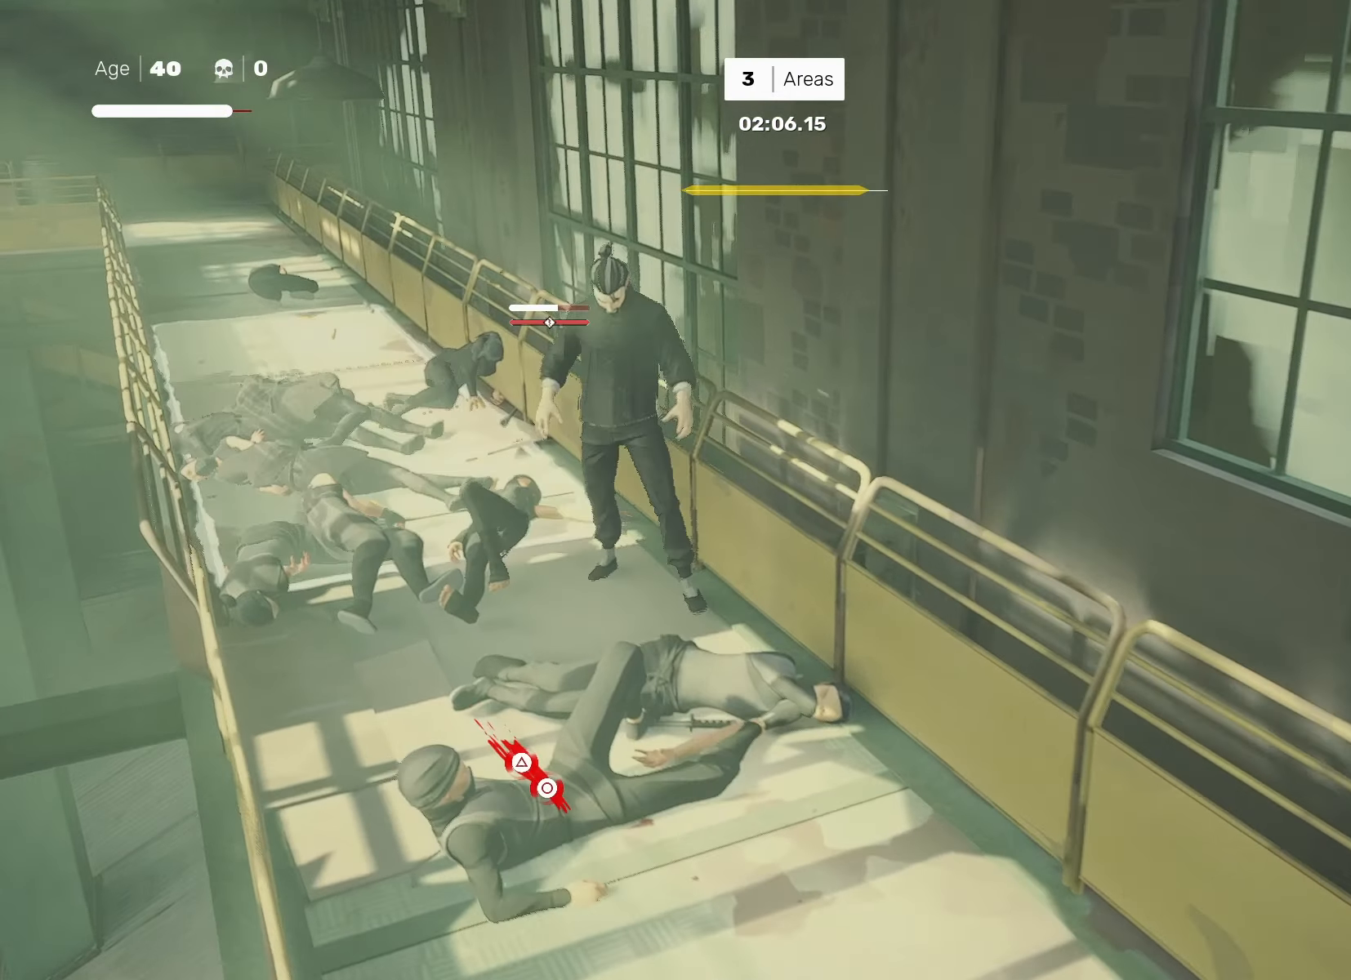
{"buttons": [], "left_stick": "up-left", "right_stick": "center", "events": []}
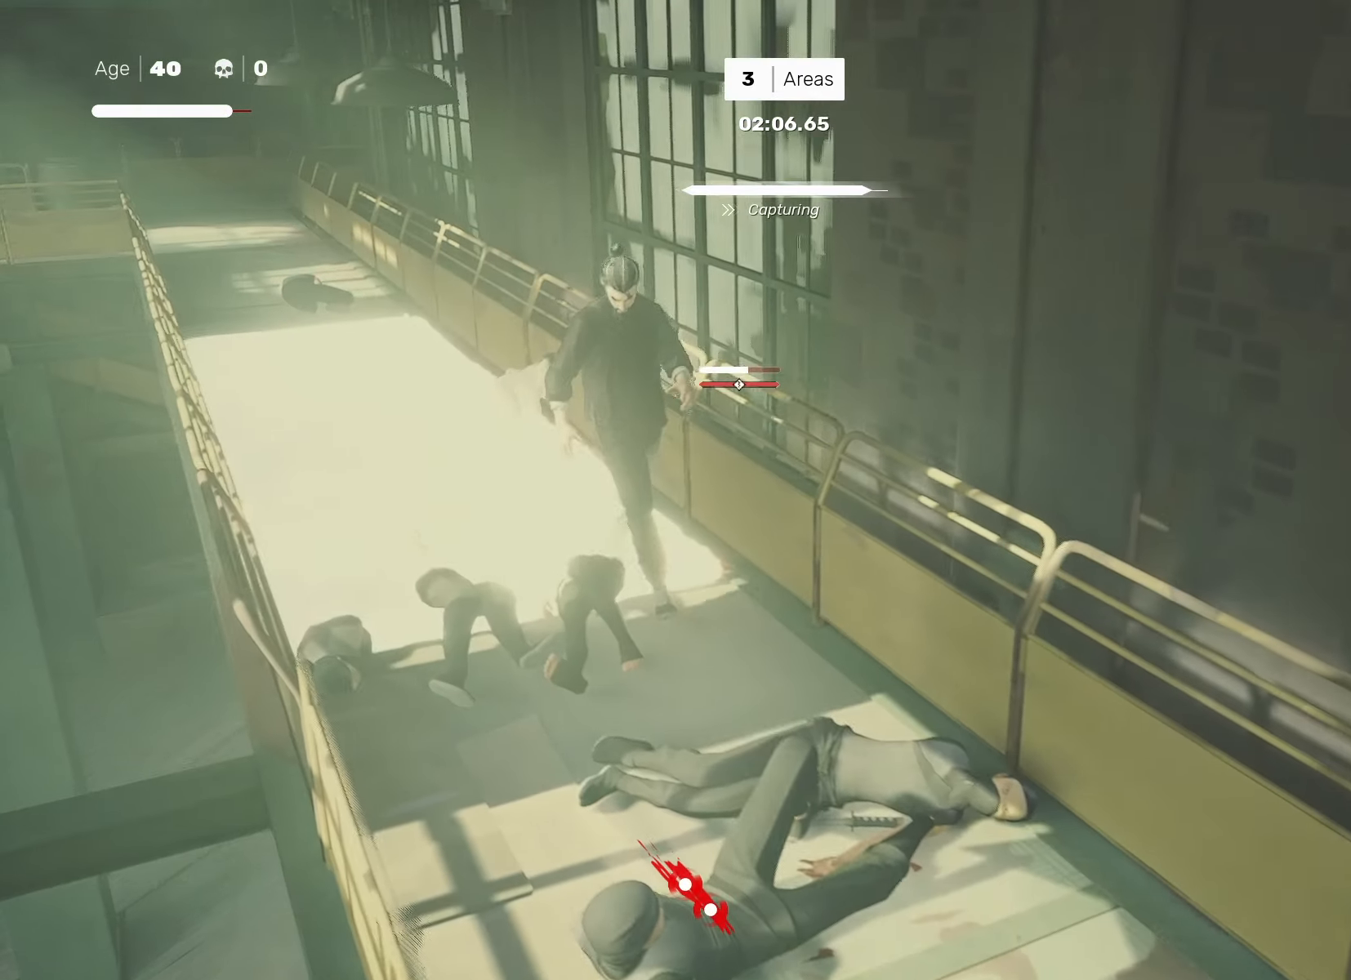
{"buttons": [], "left_stick": "up-left", "right_stick": "center", "events": []}
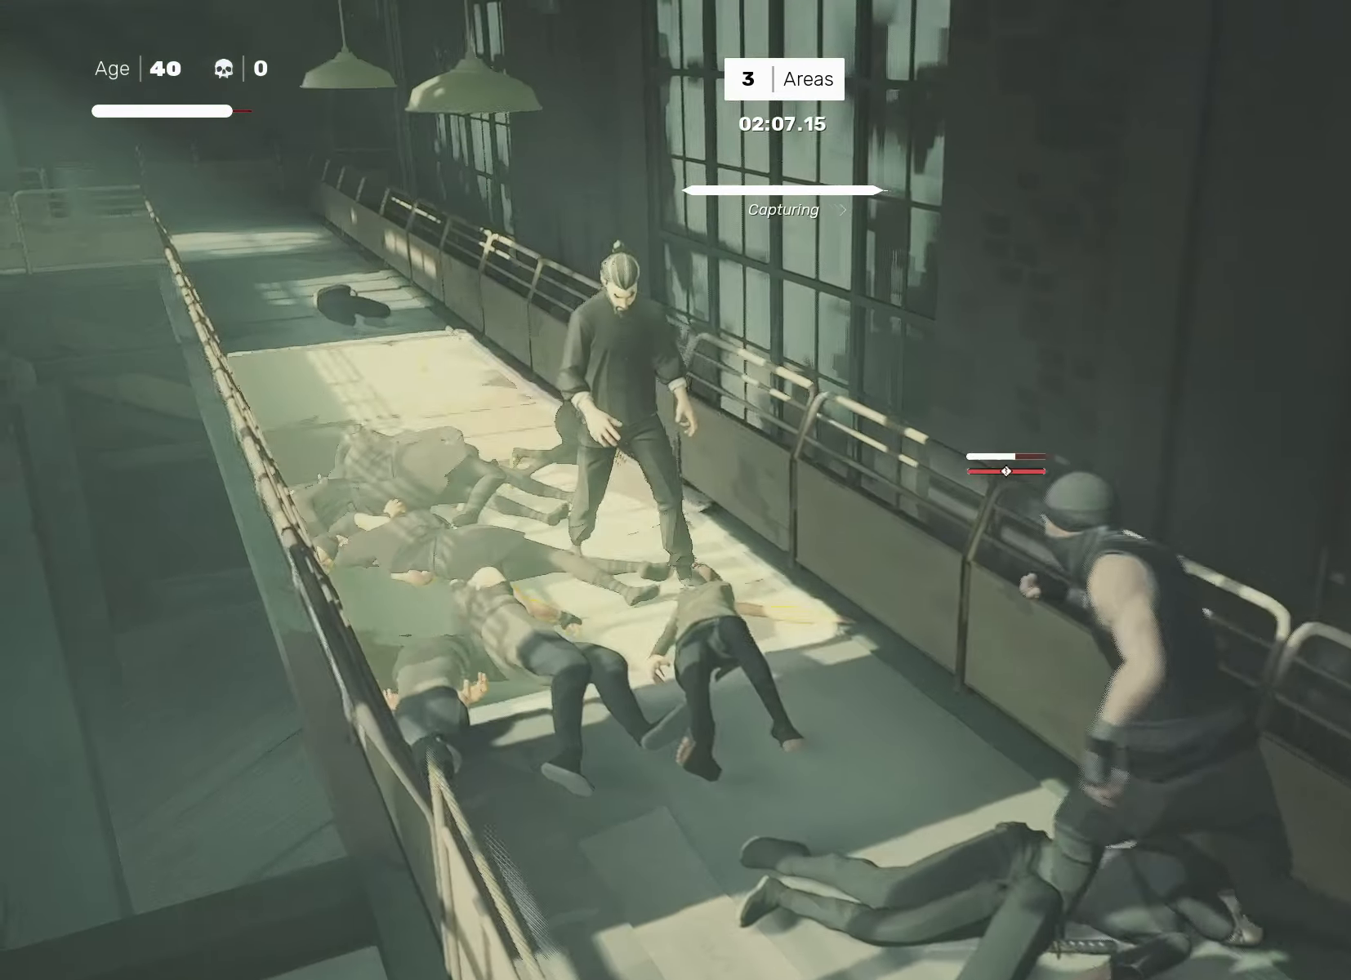
{"buttons": ["SQUARE"], "left_stick": "down-right", "right_stick": "center", "events": [[83, "left_stick", "center"], [83, "right_stick", "right"], [200, "right_stick", "center"], [217, "left_stick", "left"], [300, "left_stick", "down-right"], [367, "left_stick", "center"], [450, "left_stick", "down-right"], [483, "SQUARE", "down"]]}
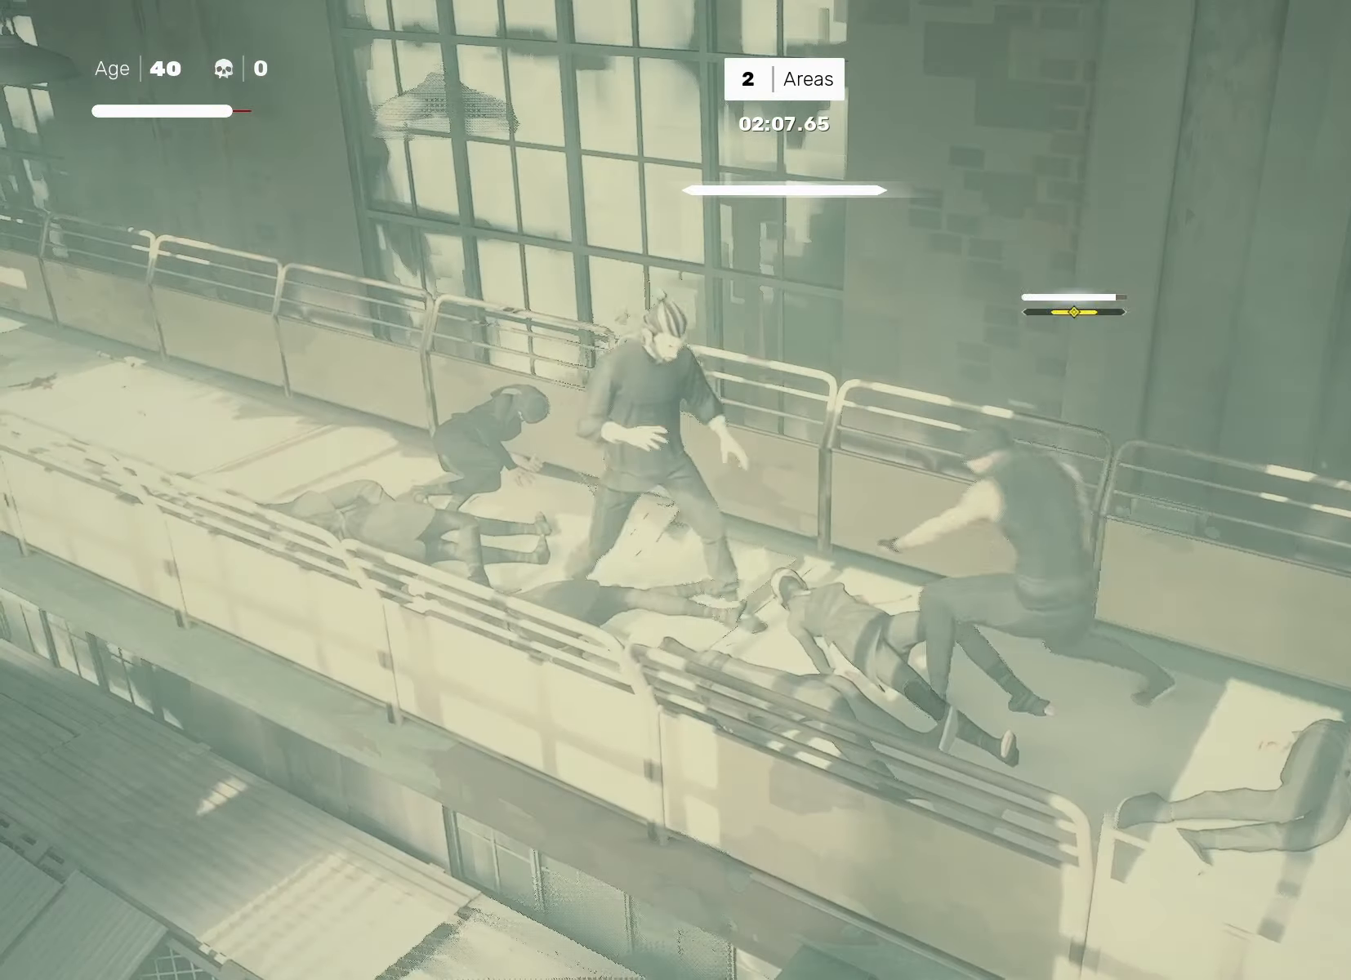
{"buttons": [], "left_stick": "center", "right_stick": "center", "events": [[33, "left_stick", "center"], [50, "SQUARE", "up"]]}
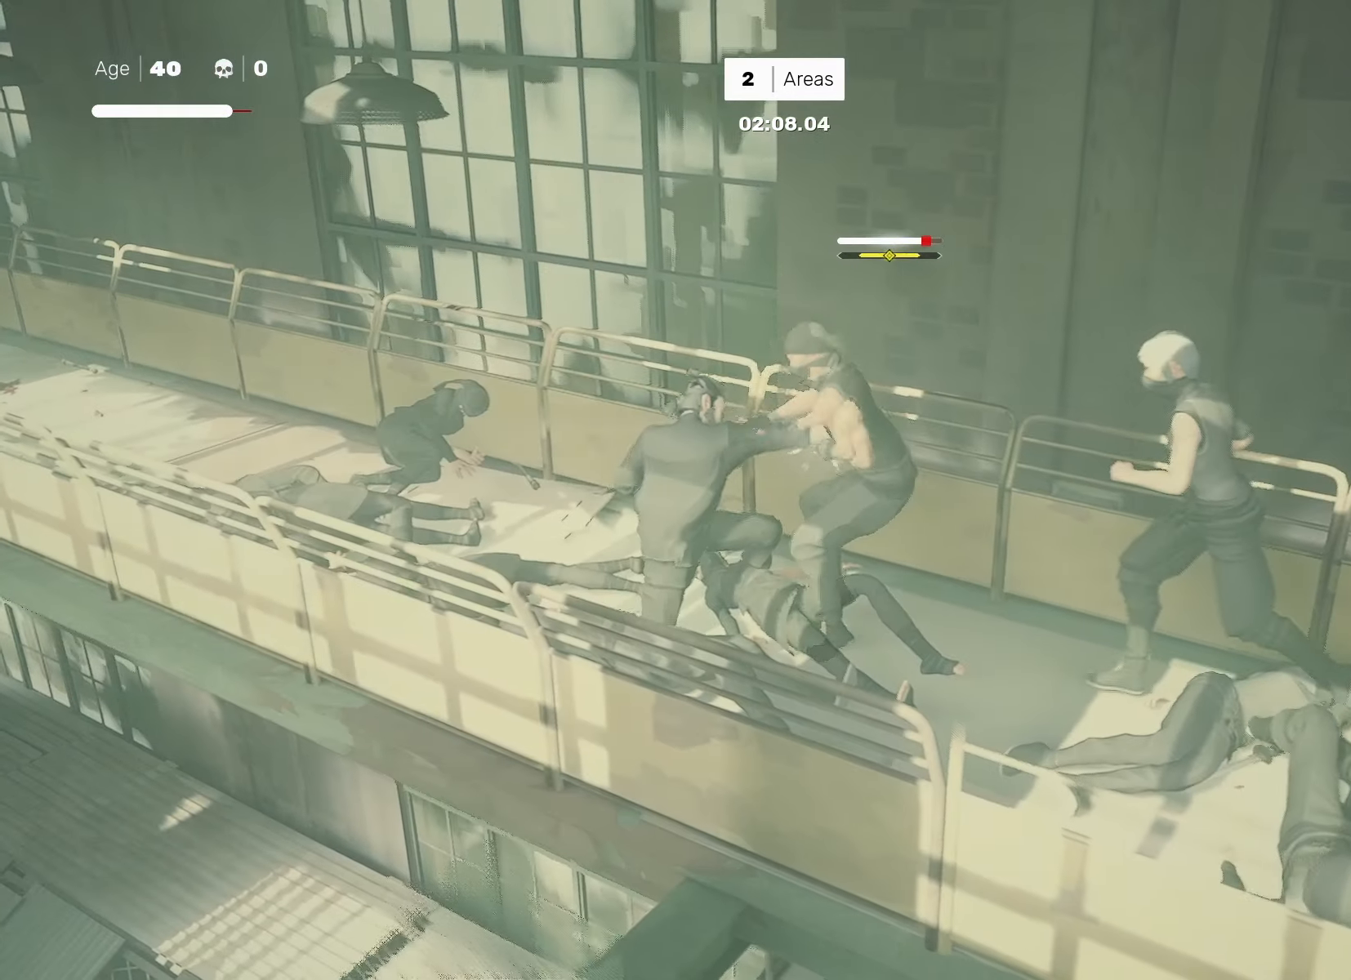
{"buttons": [], "left_stick": "down-right", "right_stick": "center", "events": [[133, "left_stick", "right"], [183, "SQUARE", "down"], [233, "left_stick", "center"], [267, "SQUARE", "up"], [500, "left_stick", "down-right"]]}
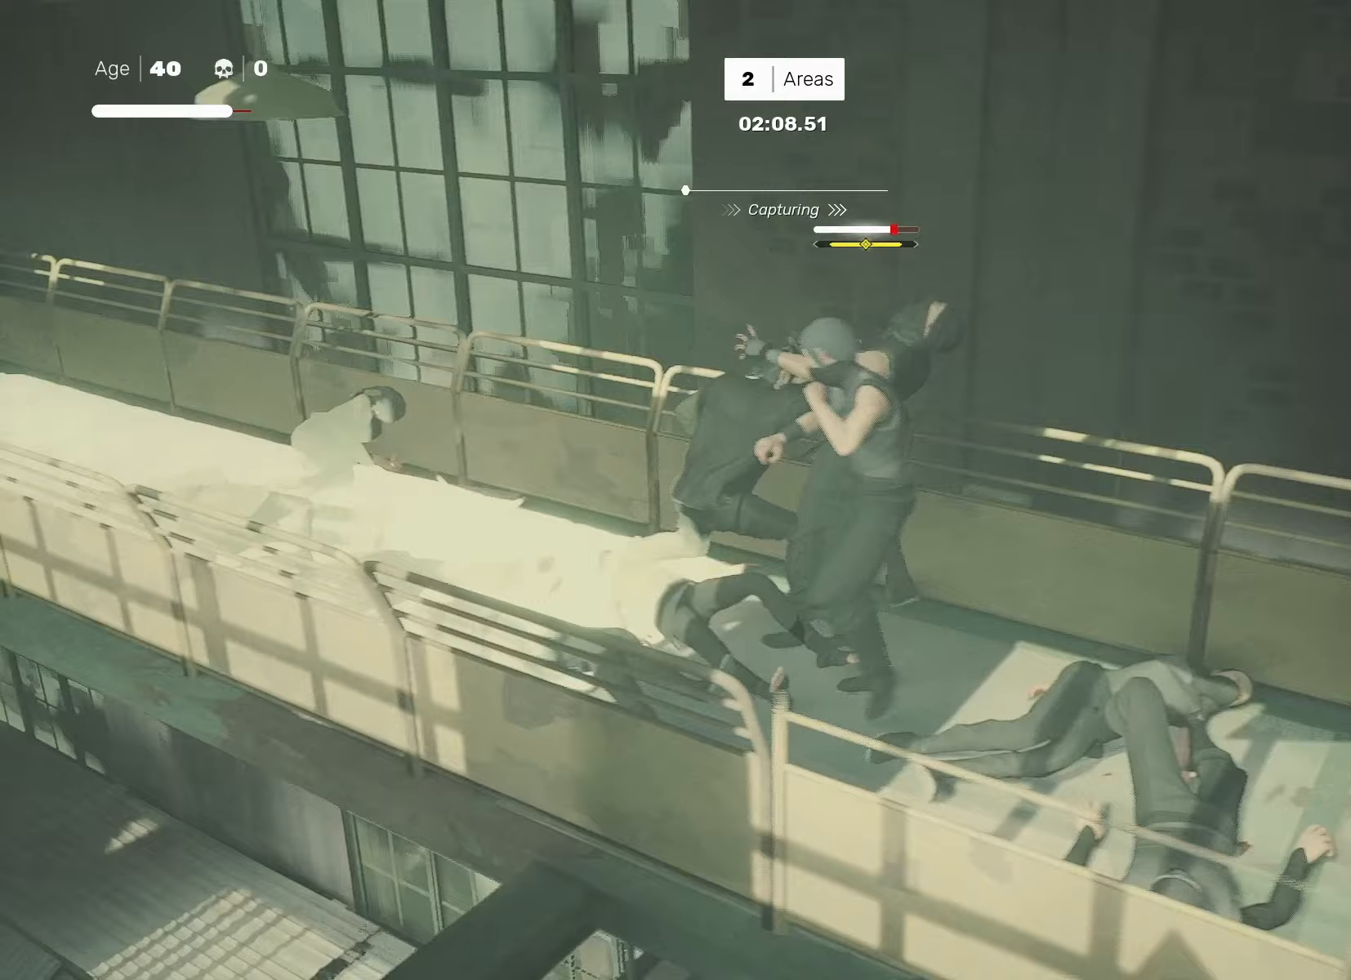
{"buttons": [], "left_stick": "center", "right_stick": "center", "events": [[17, "TRIANGLE", "down"], [100, "TRIANGLE", "up"], [117, "left_stick", "down"], [267, "left_stick", "center"], [400, "TRIANGLE", "down"], [467, "TRIANGLE", "up"]]}
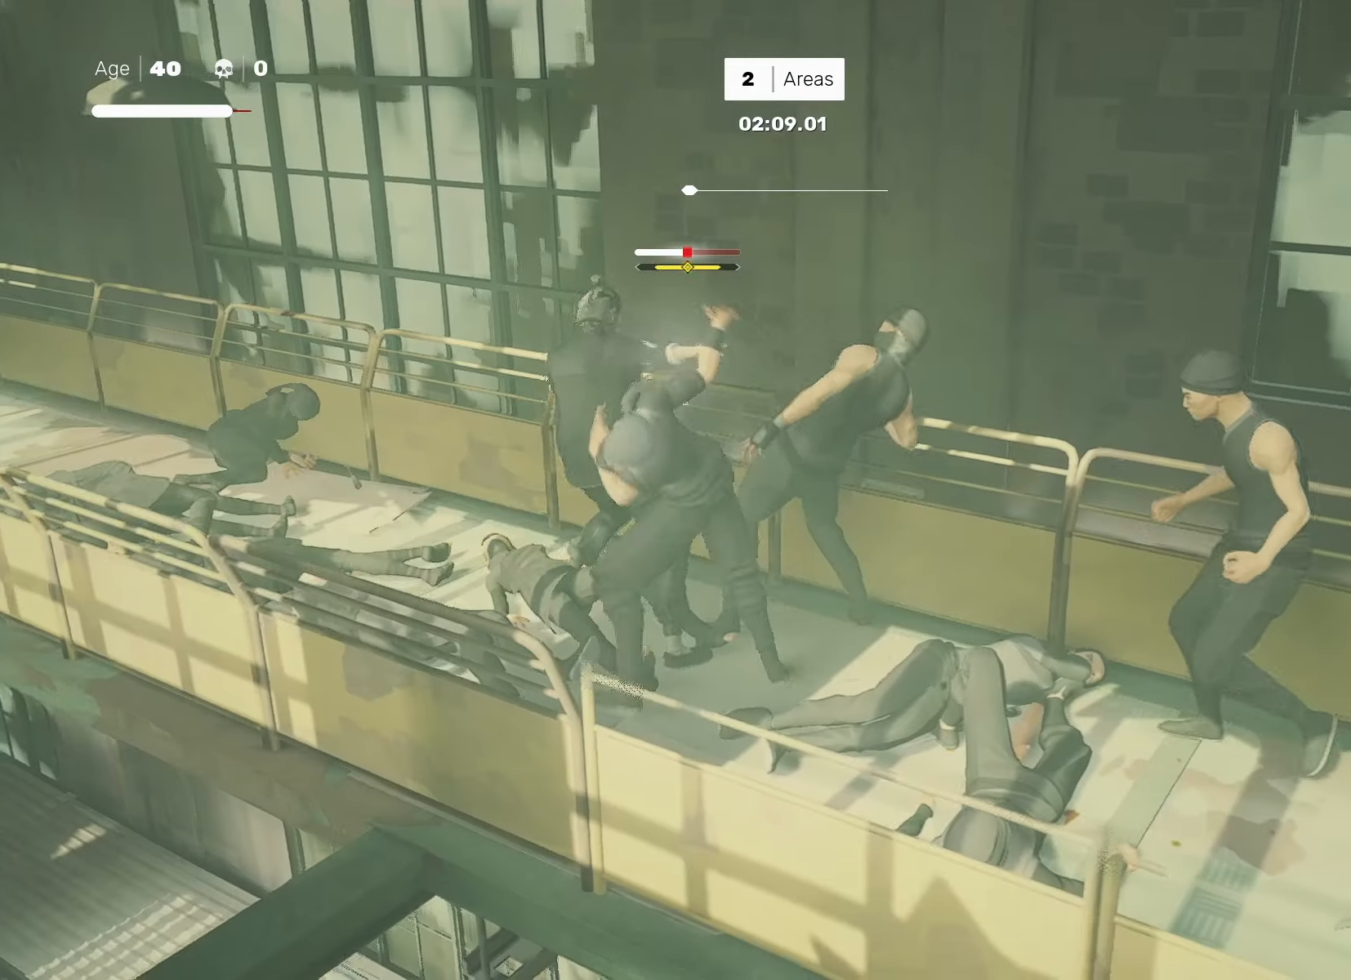
{"buttons": [], "left_stick": "center", "right_stick": "center", "events": []}
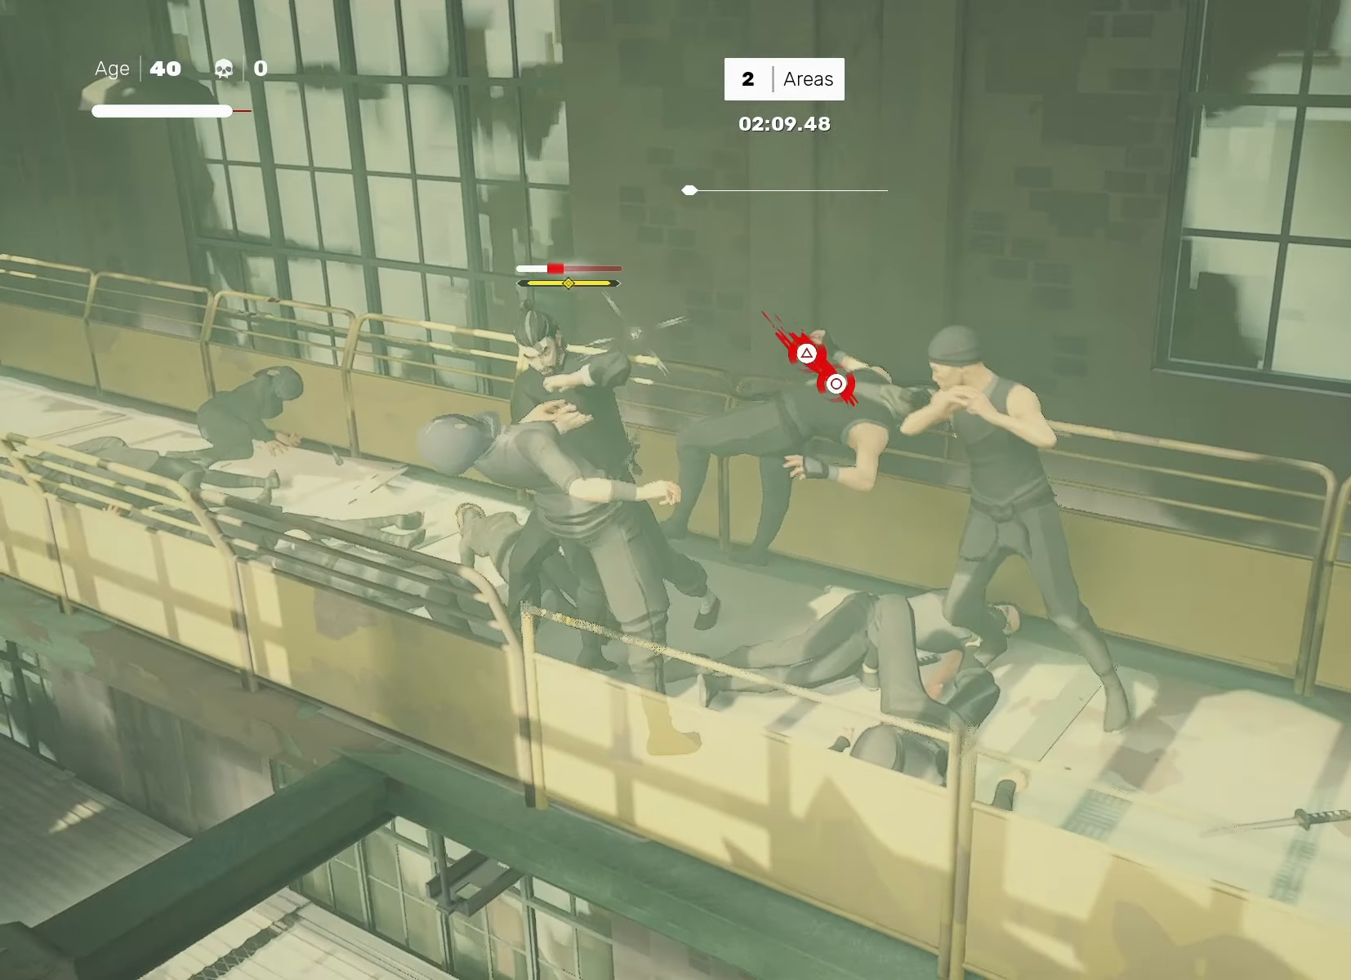
{"buttons": [], "left_stick": "center", "right_stick": "center", "events": [[250, "CIRCLE", "down"], [267, "TRIANGLE", "down"], [383, "CIRCLE", "up"], [383, "TRIANGLE", "up"]]}
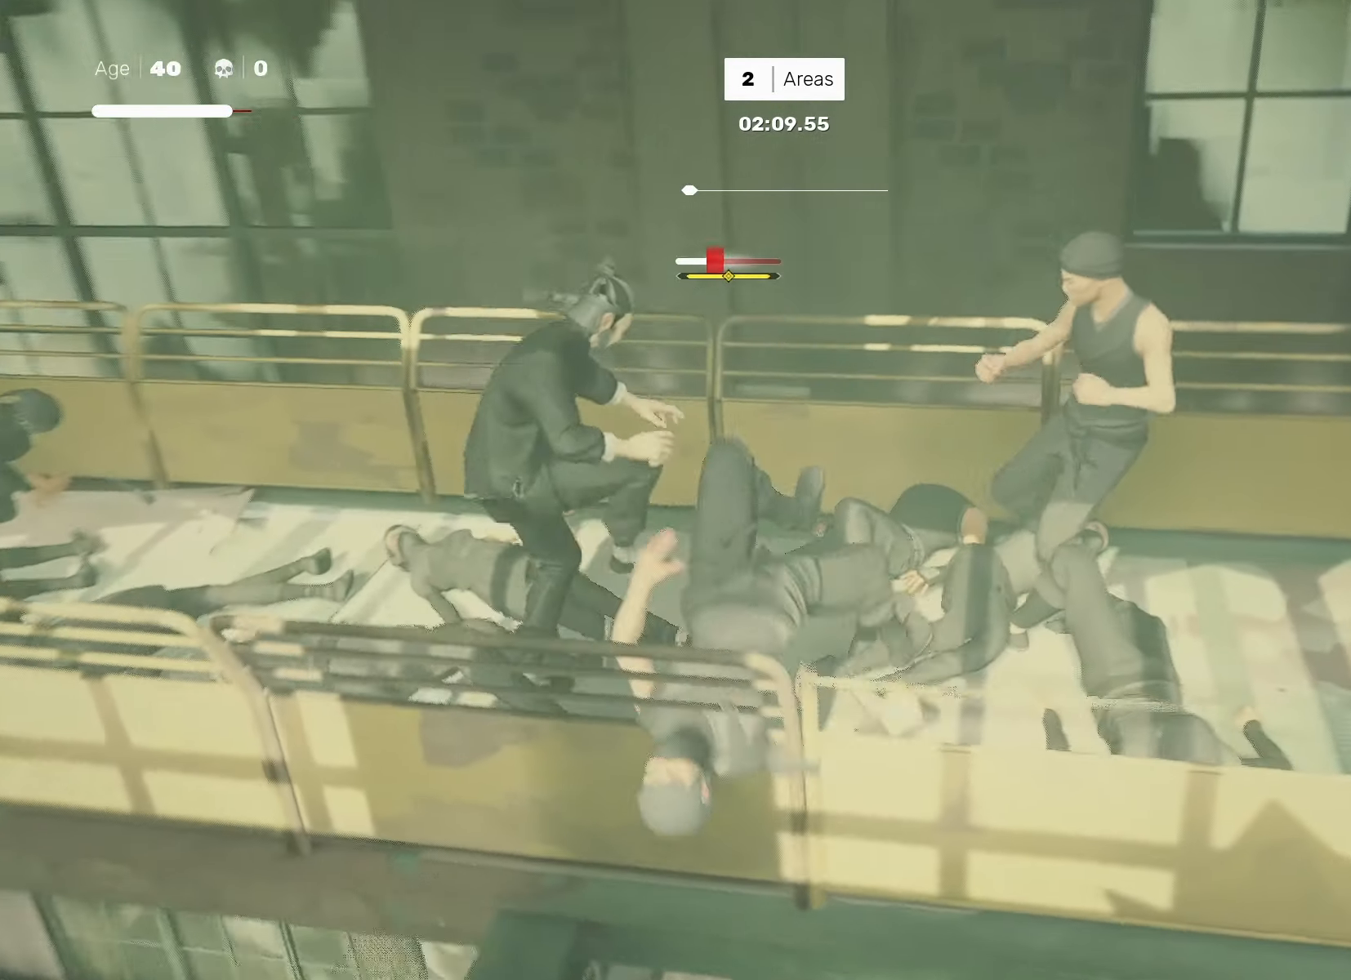
{"buttons": [], "left_stick": "center", "right_stick": "left", "events": [[150, "right_stick", "down"], [233, "right_stick", "center"], [450, "right_stick", "left"]]}
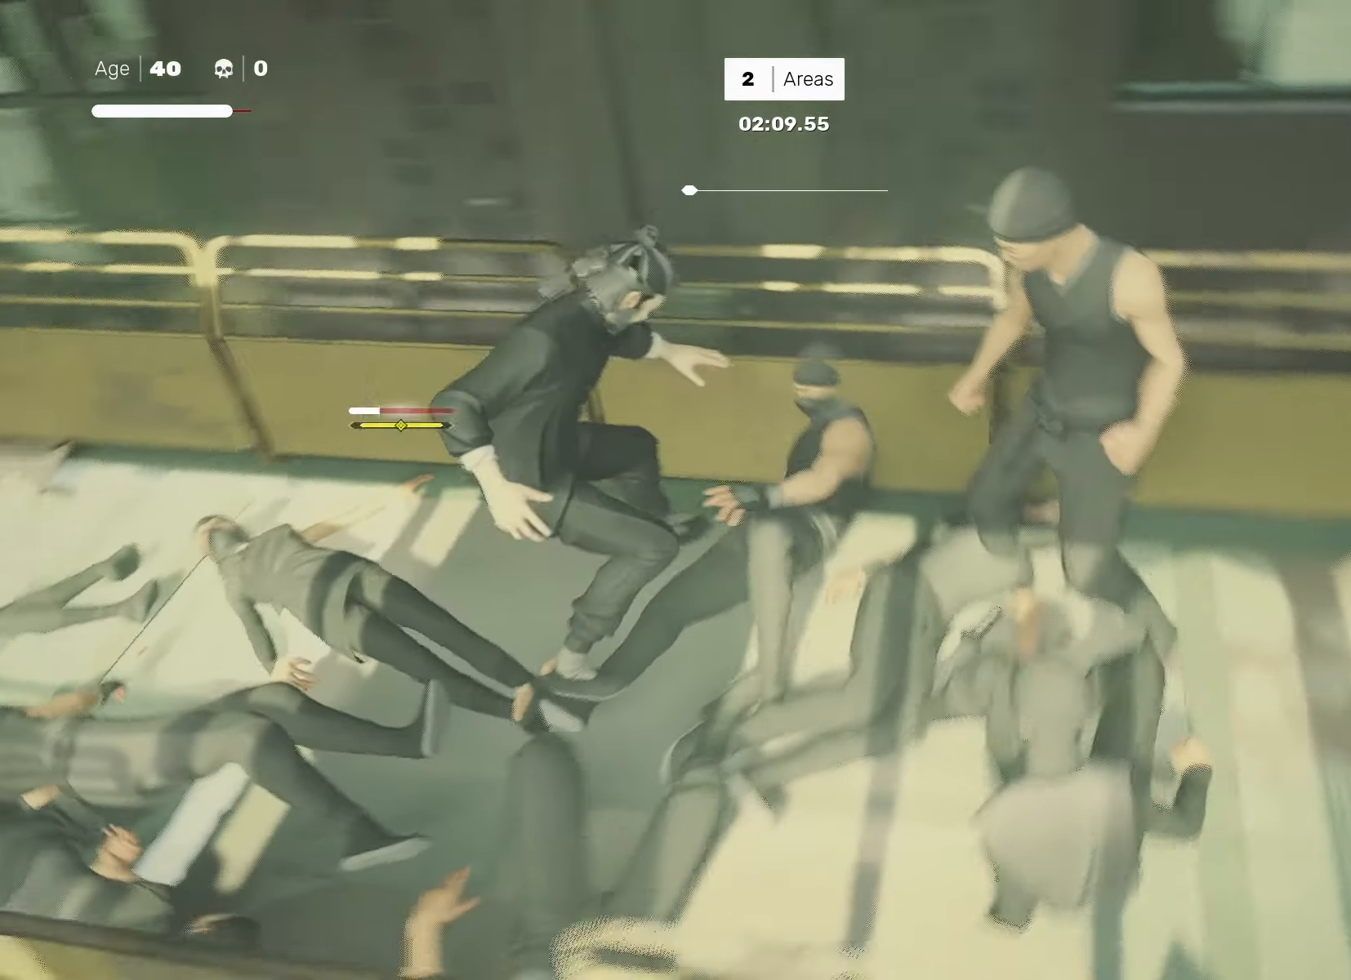
{"buttons": [], "left_stick": "center", "right_stick": "center", "events": [[100, "right_stick", "center"]]}
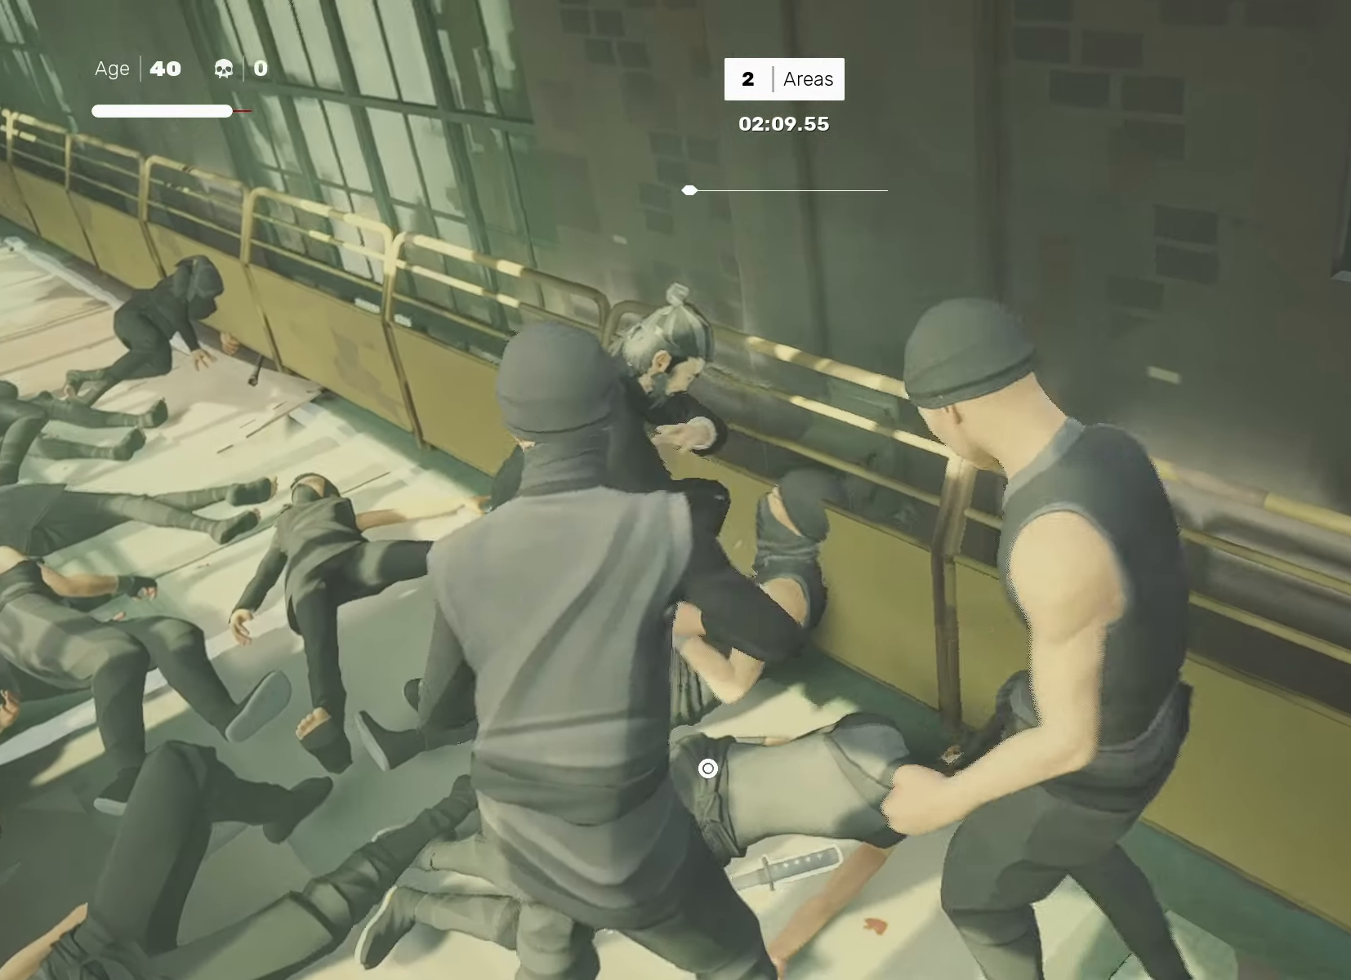
{"buttons": [], "left_stick": "center", "right_stick": "center", "events": []}
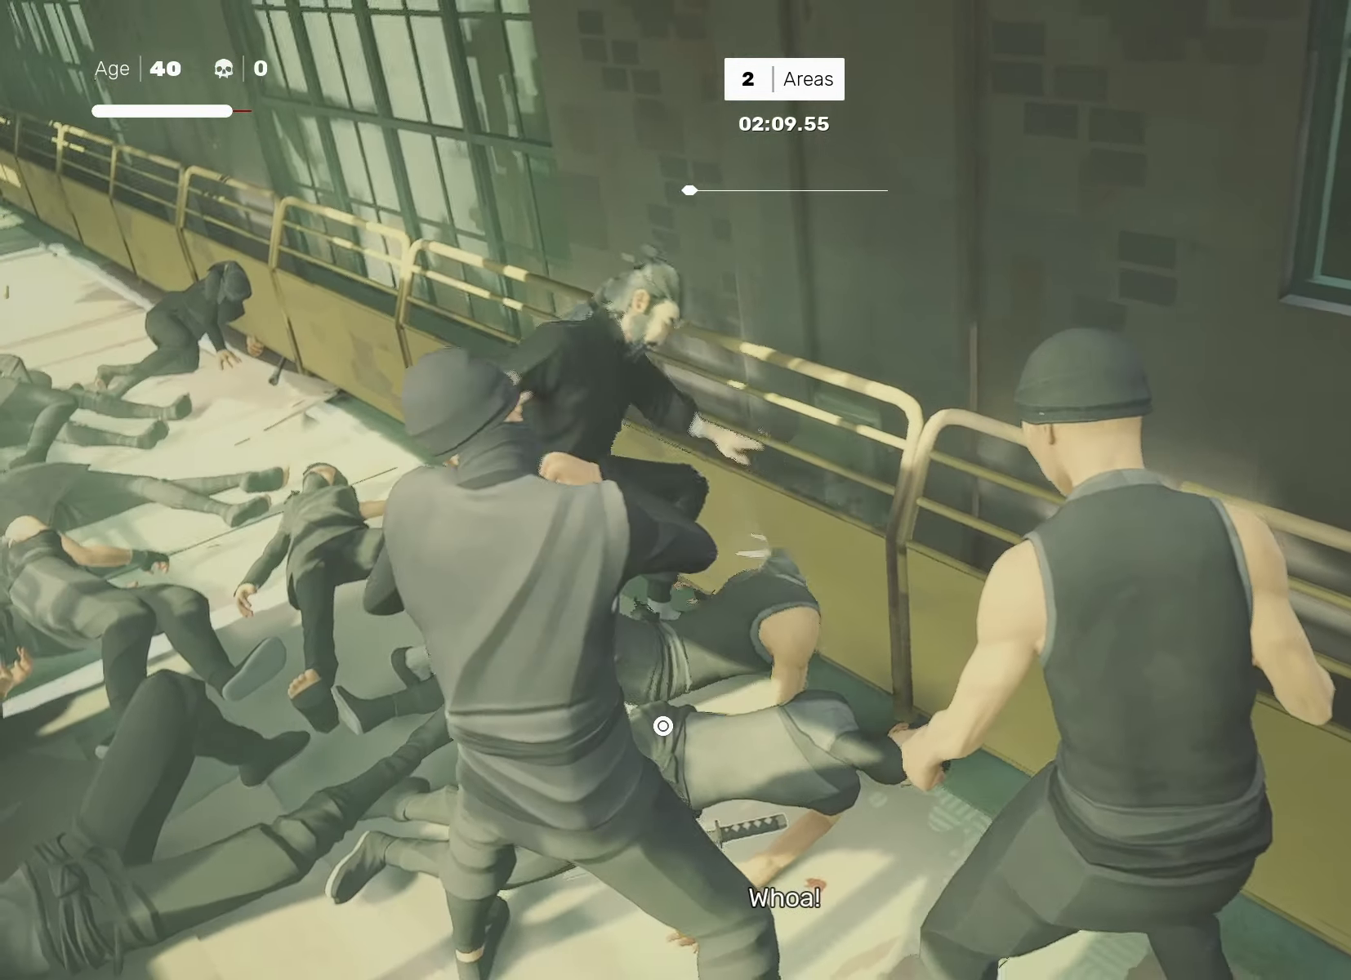
{"buttons": ["R2"], "left_stick": "up-left", "right_stick": "center", "events": [[317, "left_stick", "up-left"], [367, "R2", "down"]]}
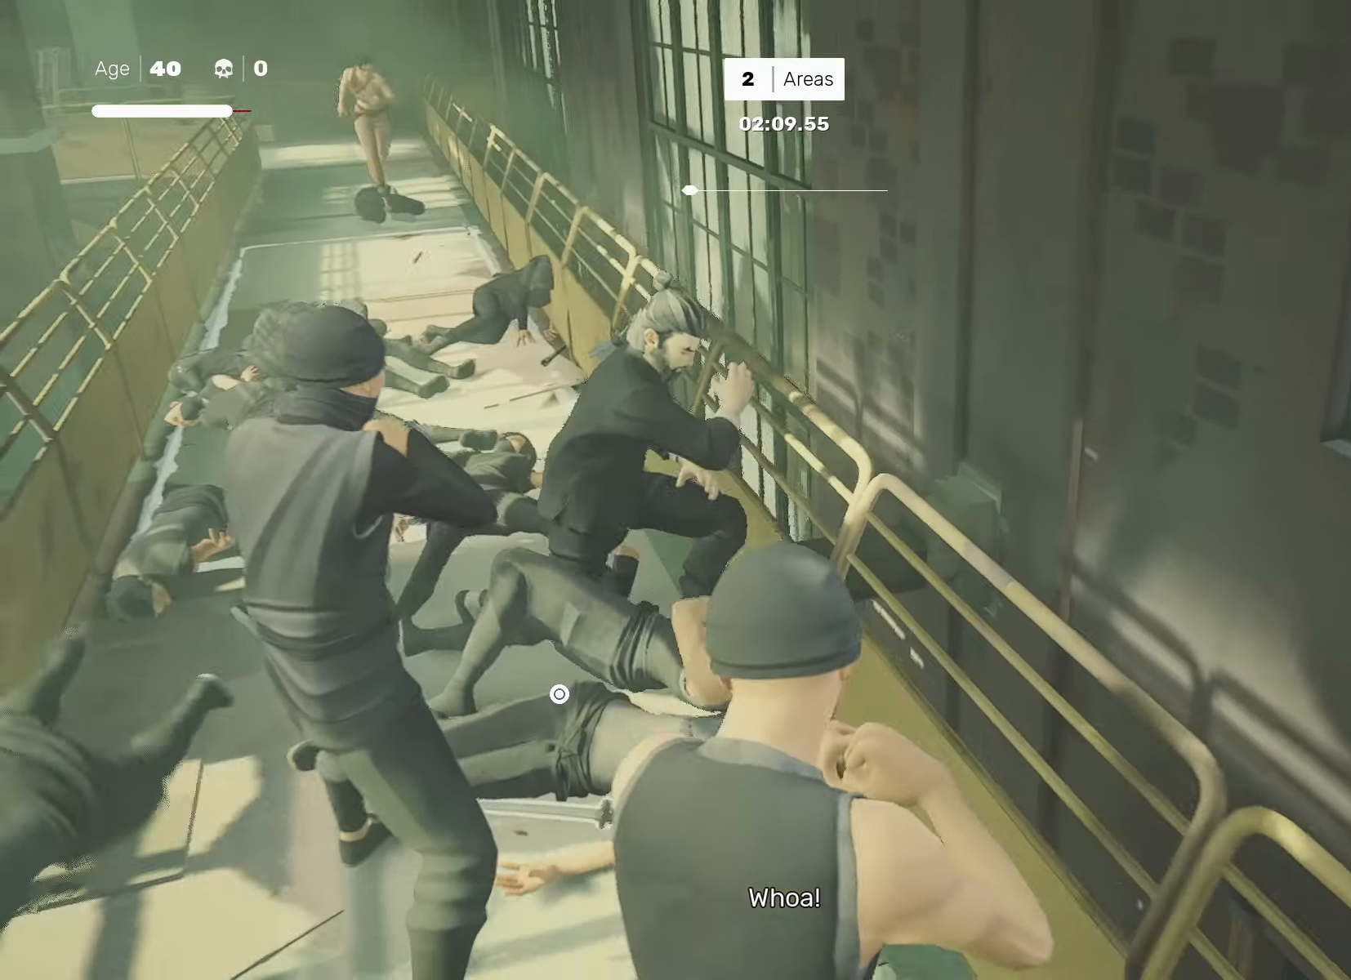
{"buttons": [], "left_stick": "center", "right_stick": "center", "events": [[17, "R2", "up"], [417, "left_stick", "center"]]}